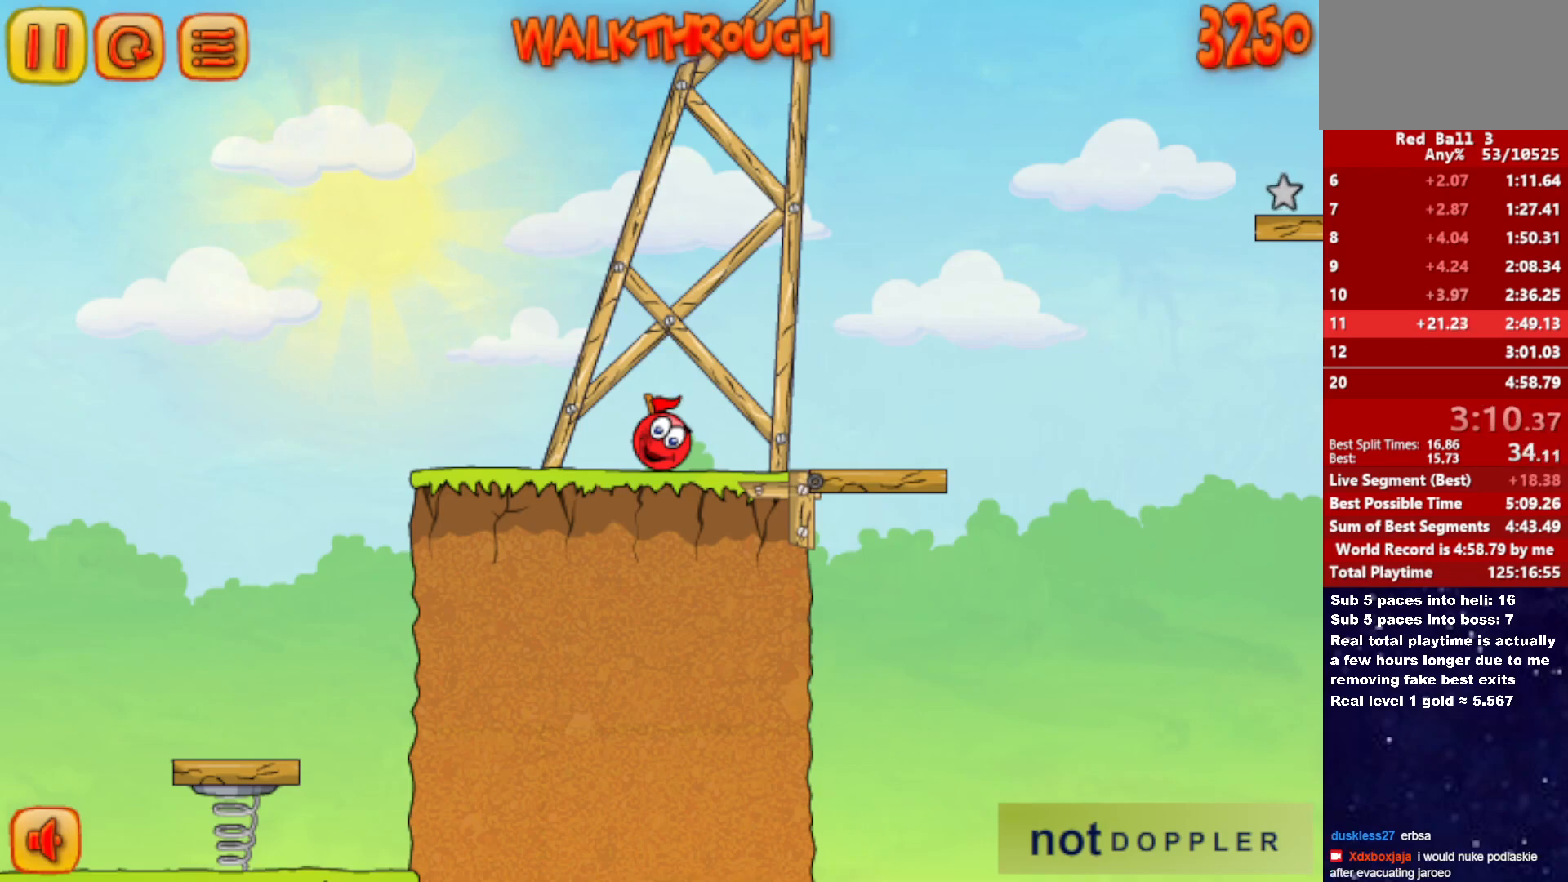
Gameplay with keyboard; each line is a JSON object with the keys held at the frame after it. "events" lists presses ("down") and releases ("up") of "down", "left", "p", "r", "right" and "up" between this image and that frame as [ms after this image, input, new state], when the widget could be followed in between. No other keys are recorded. Mouse input is not recorded.
{"keys": ["right"], "events": [[300, "right", "down"]]}
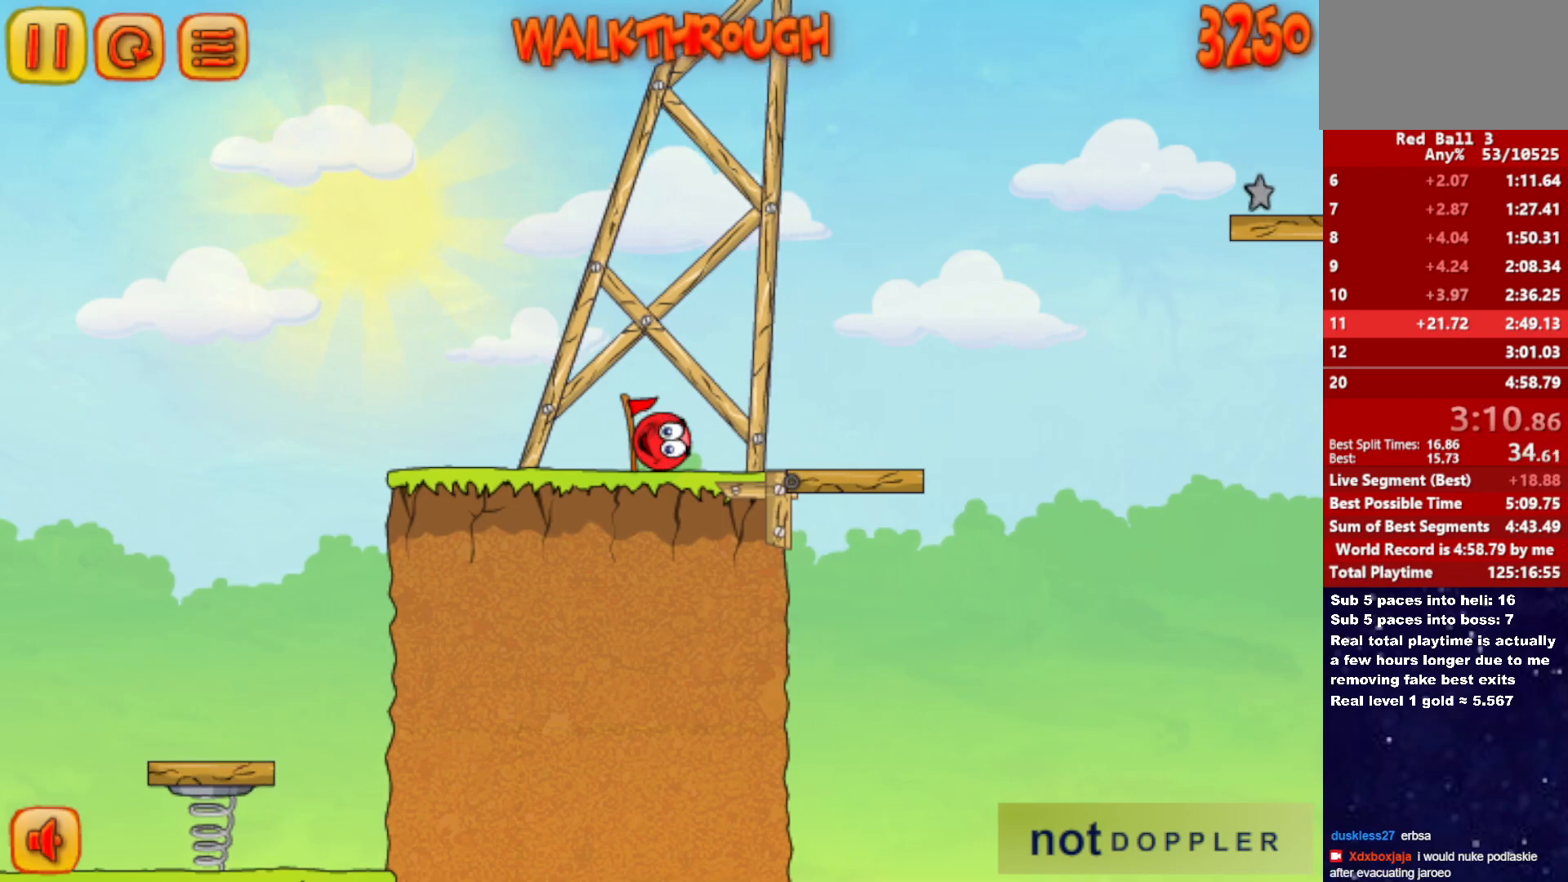
{"keys": ["right"], "events": []}
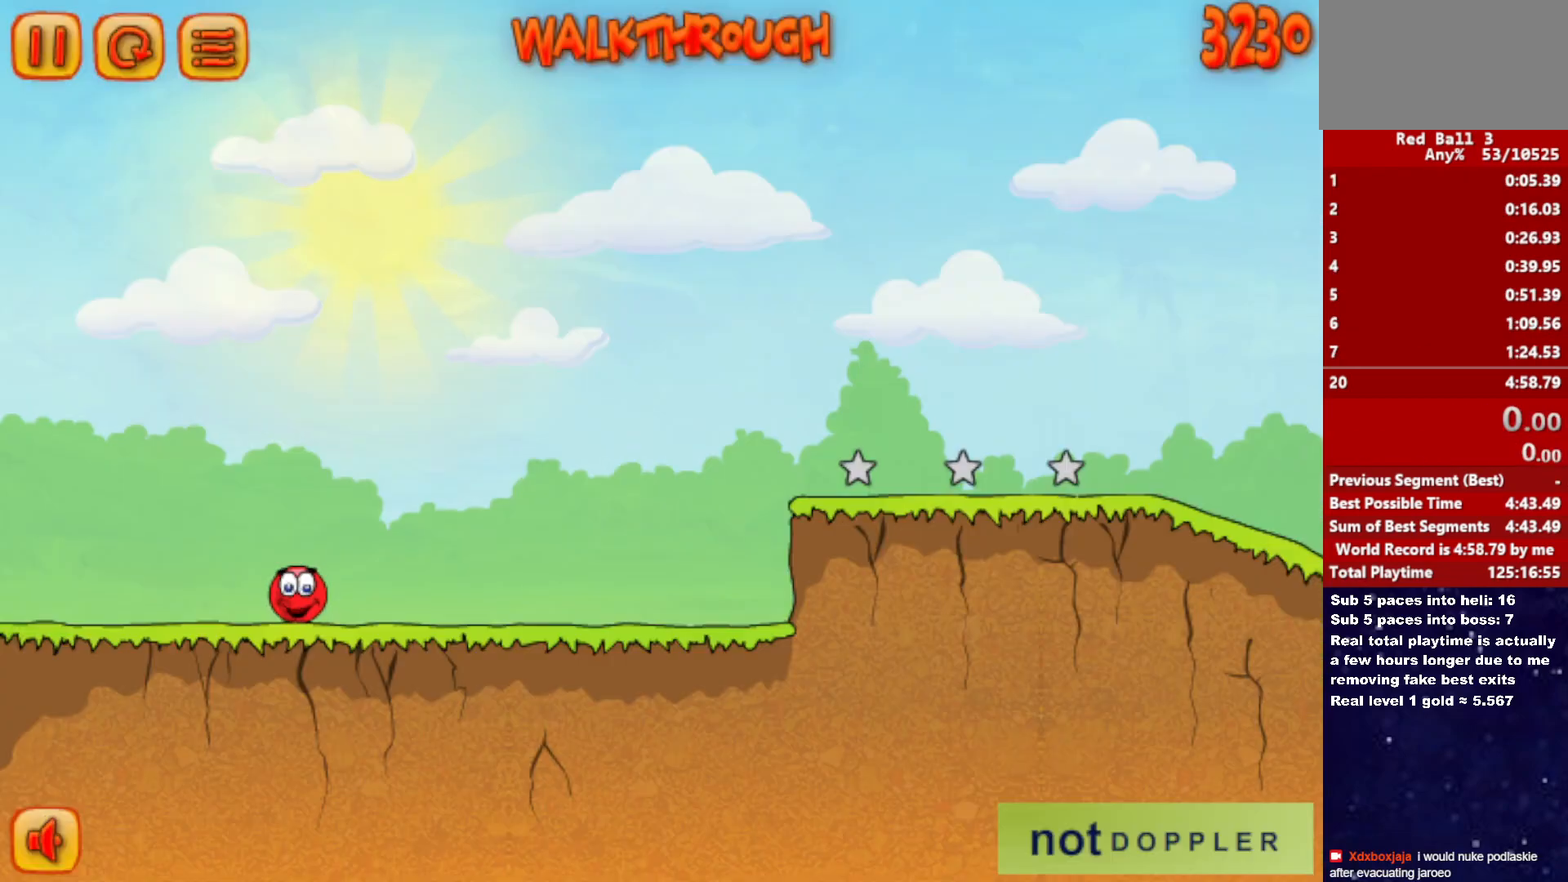
{"keys": ["right"], "events": []}
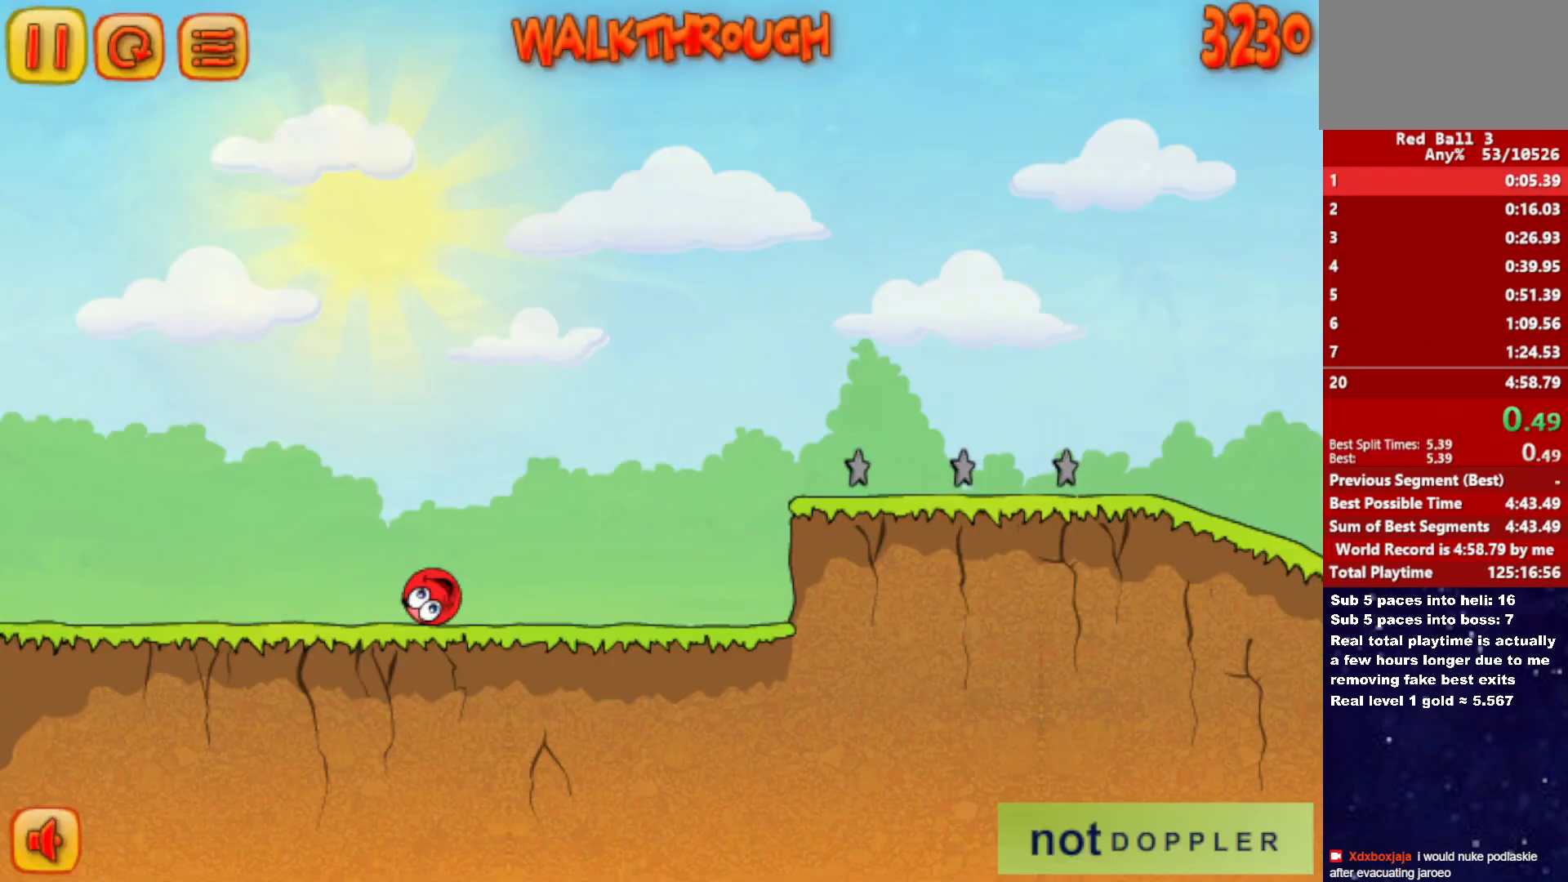
{"keys": ["right", "up"], "events": [[450, "up", "down"]]}
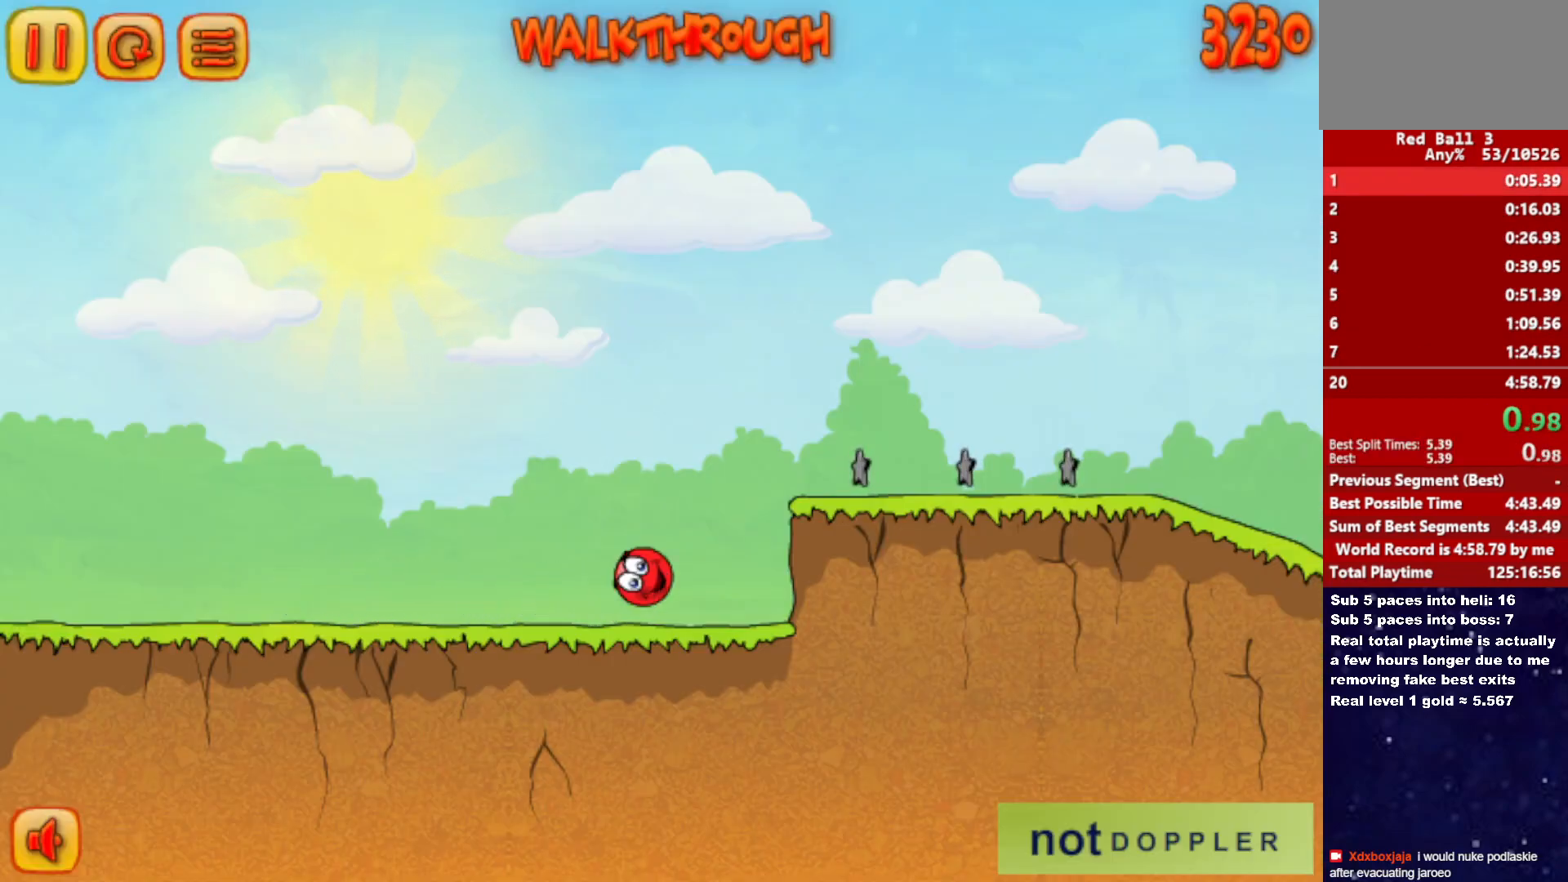
{"keys": ["right", "up"], "events": []}
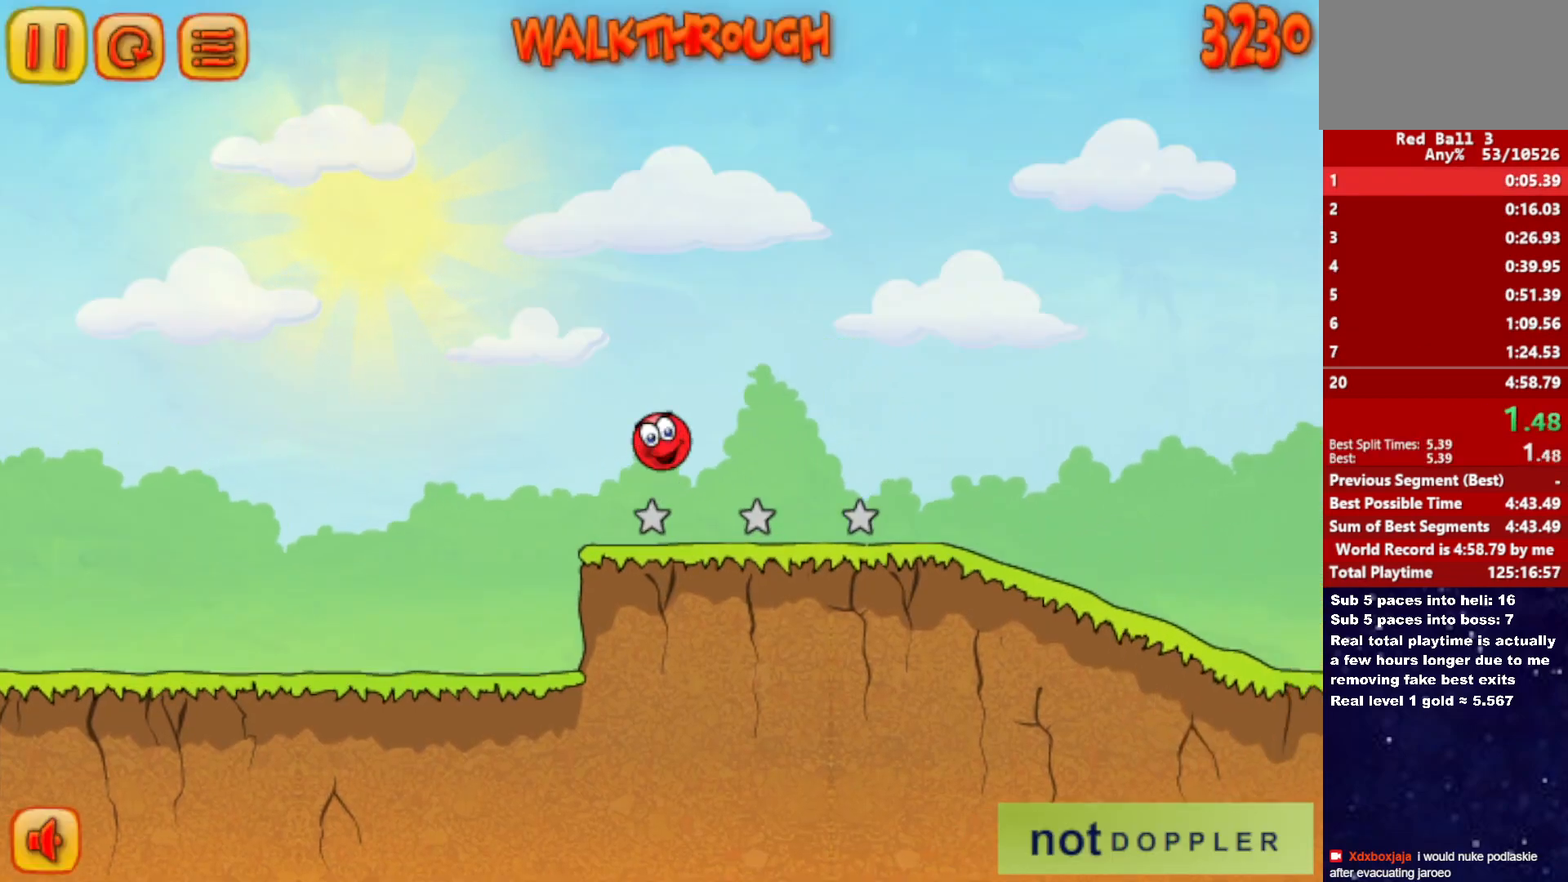
{"keys": [], "events": [[217, "up", "up"], [233, "right", "up"]]}
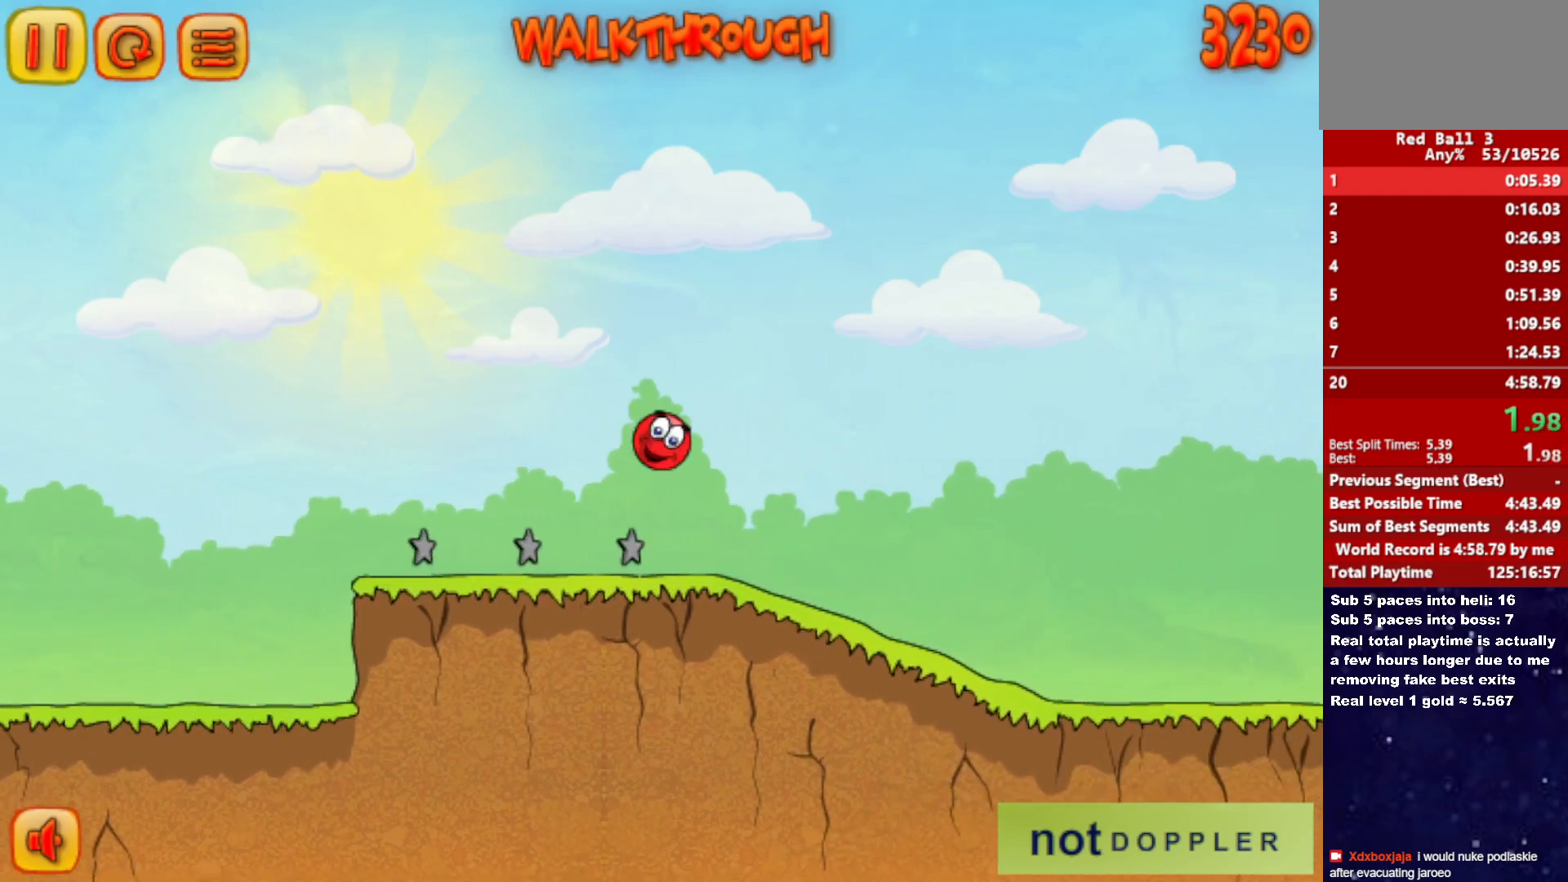
{"keys": [], "events": []}
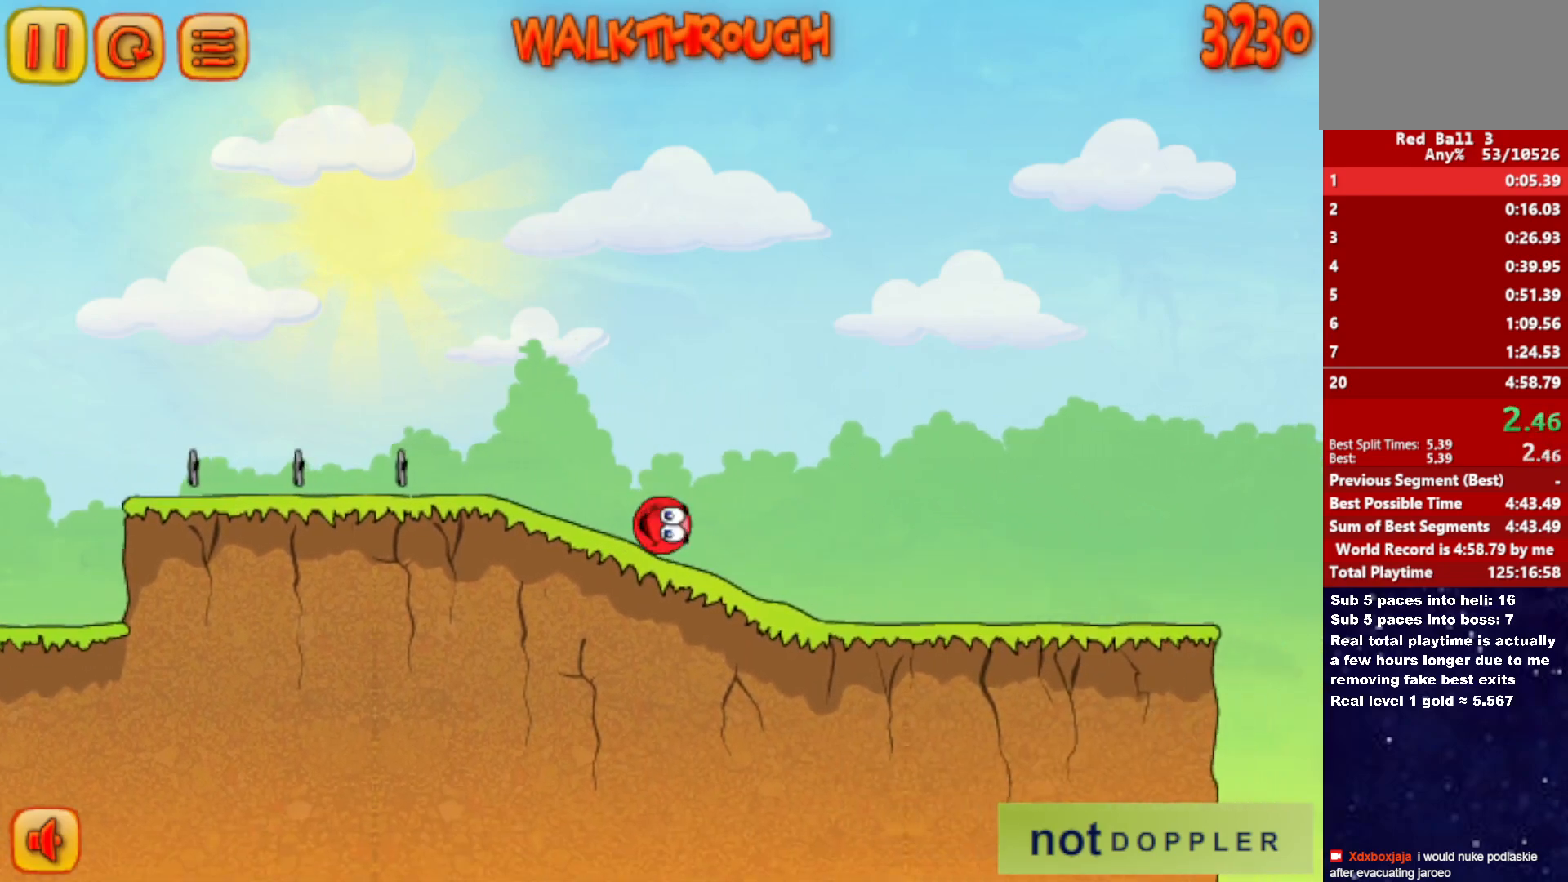
{"keys": [], "events": []}
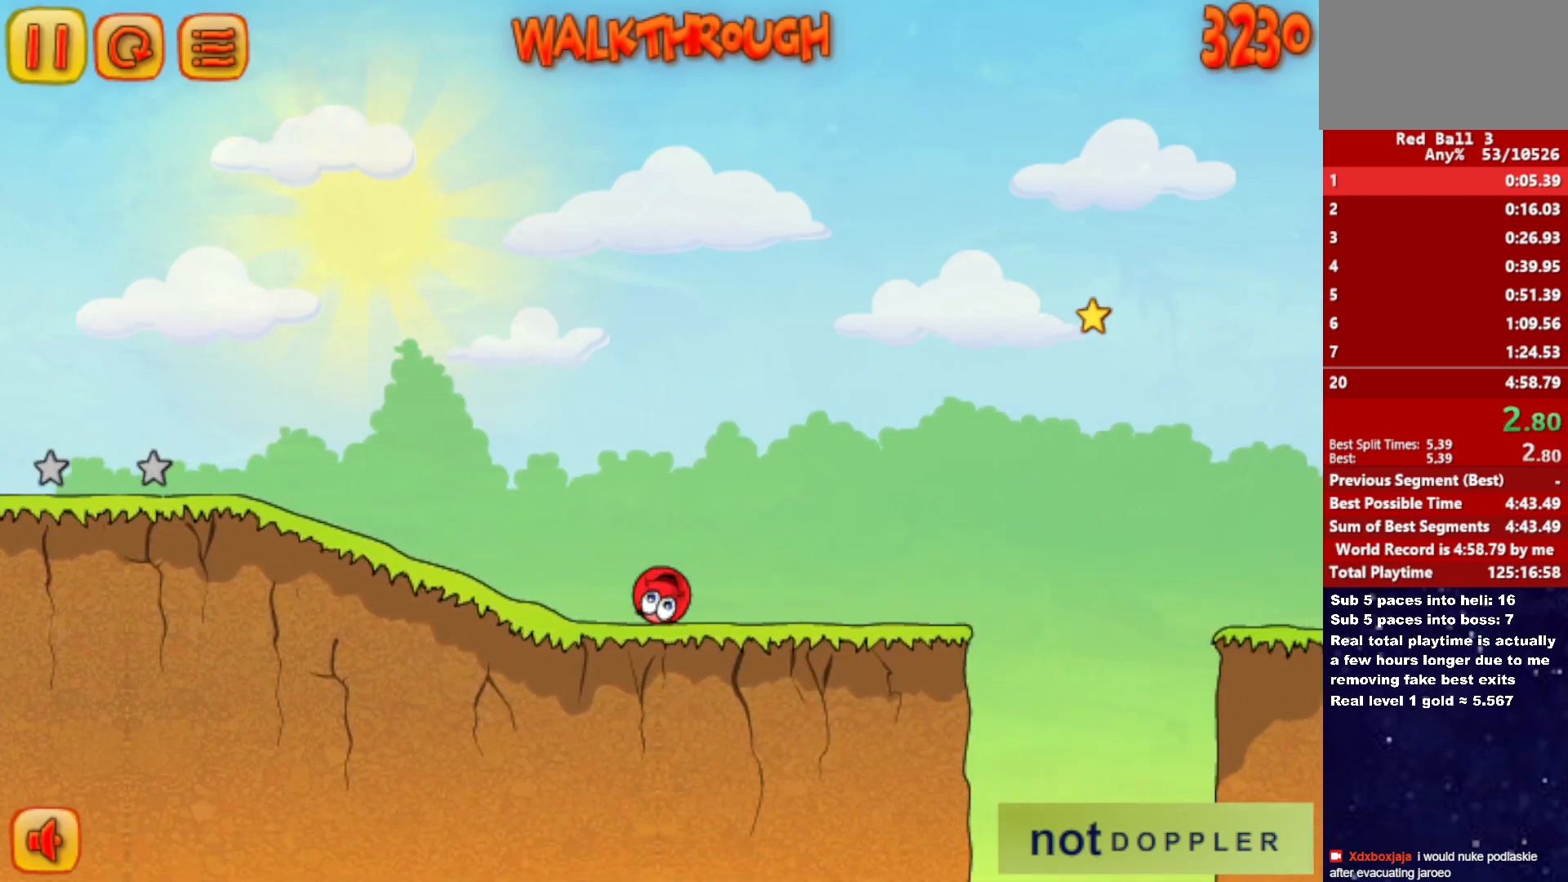
{"keys": [], "events": []}
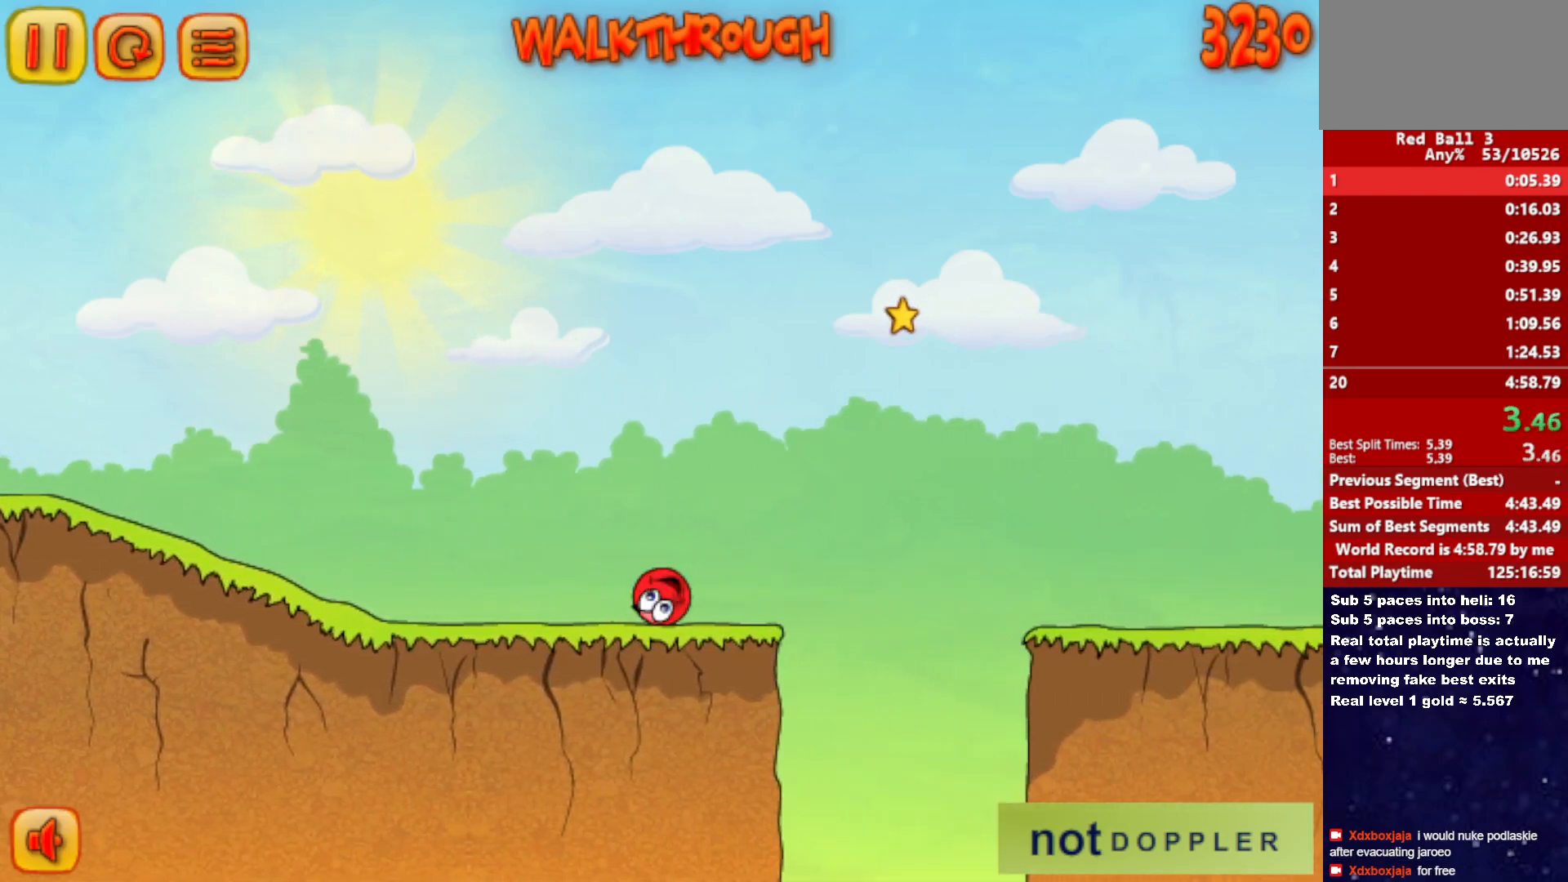
{"keys": ["right"], "events": [[500, "right", "down"]]}
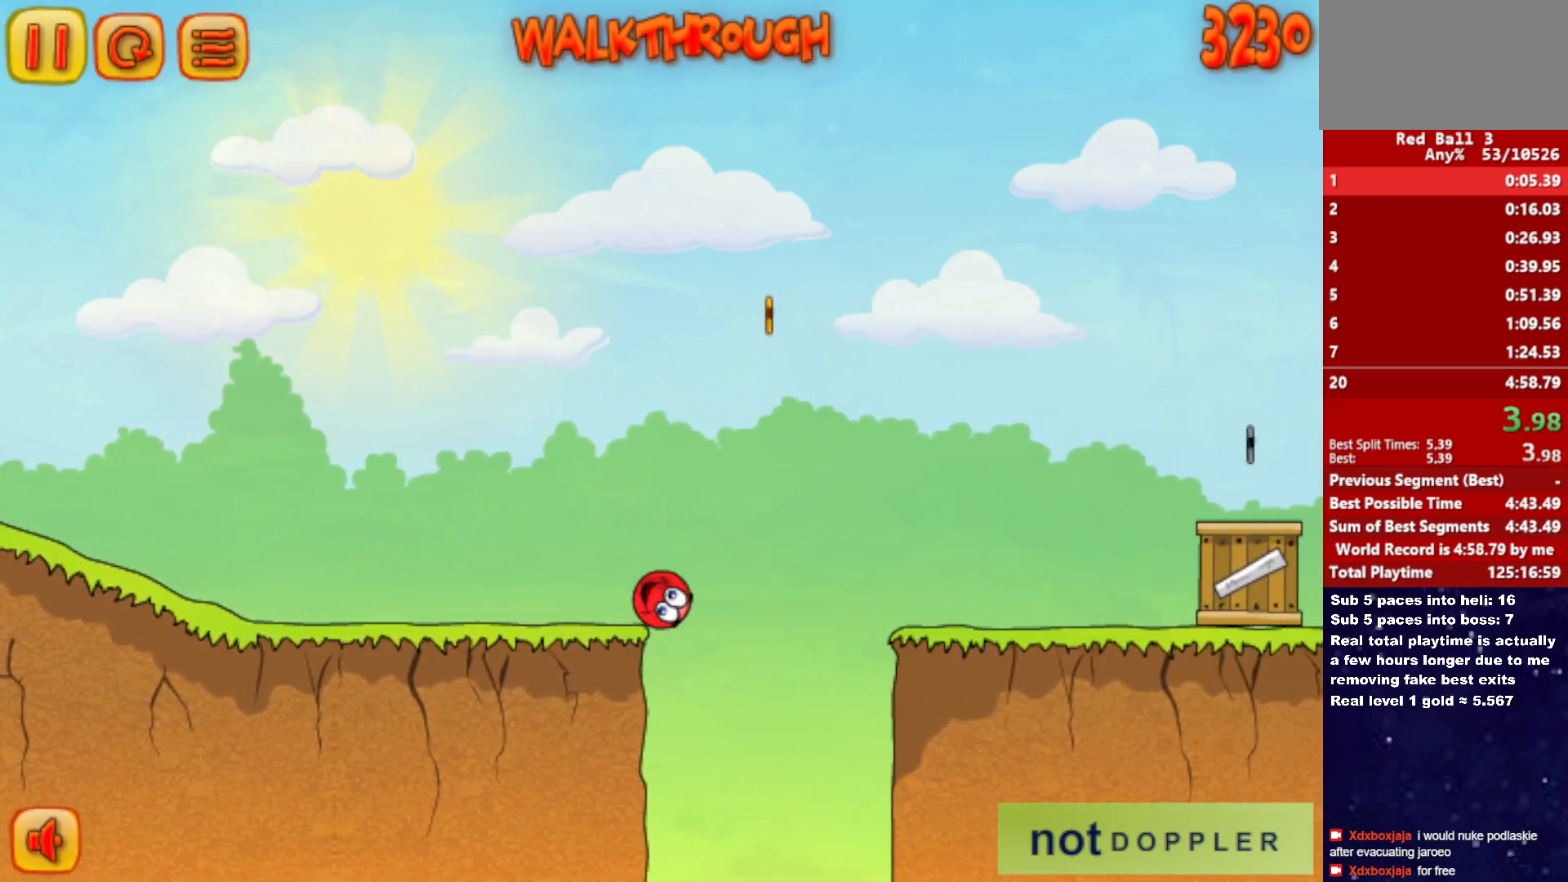
{"keys": ["right"], "events": []}
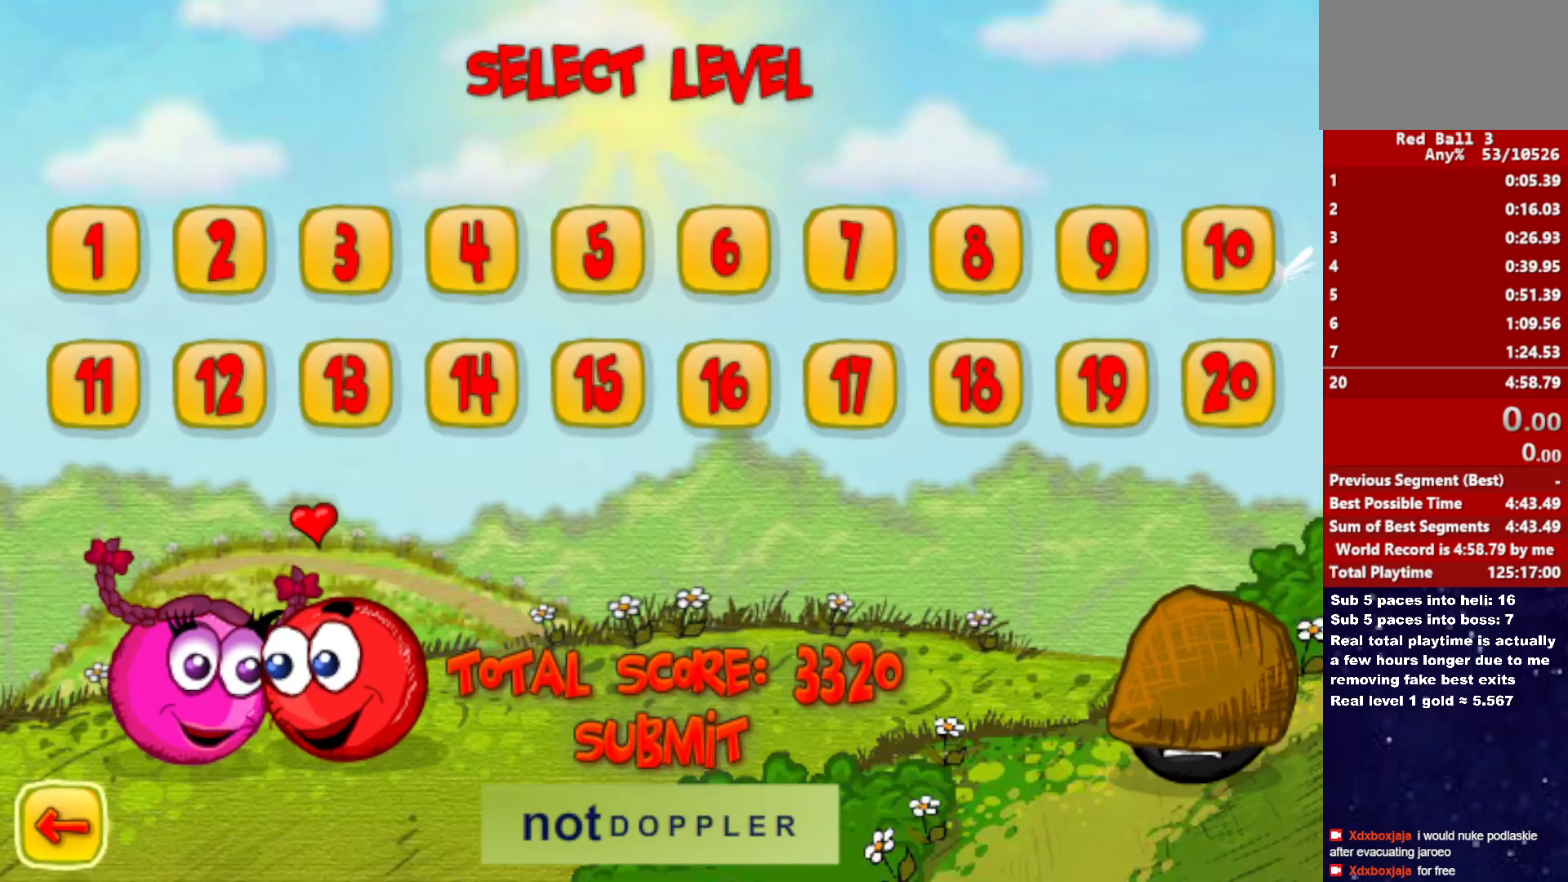
{"keys": ["right"], "events": []}
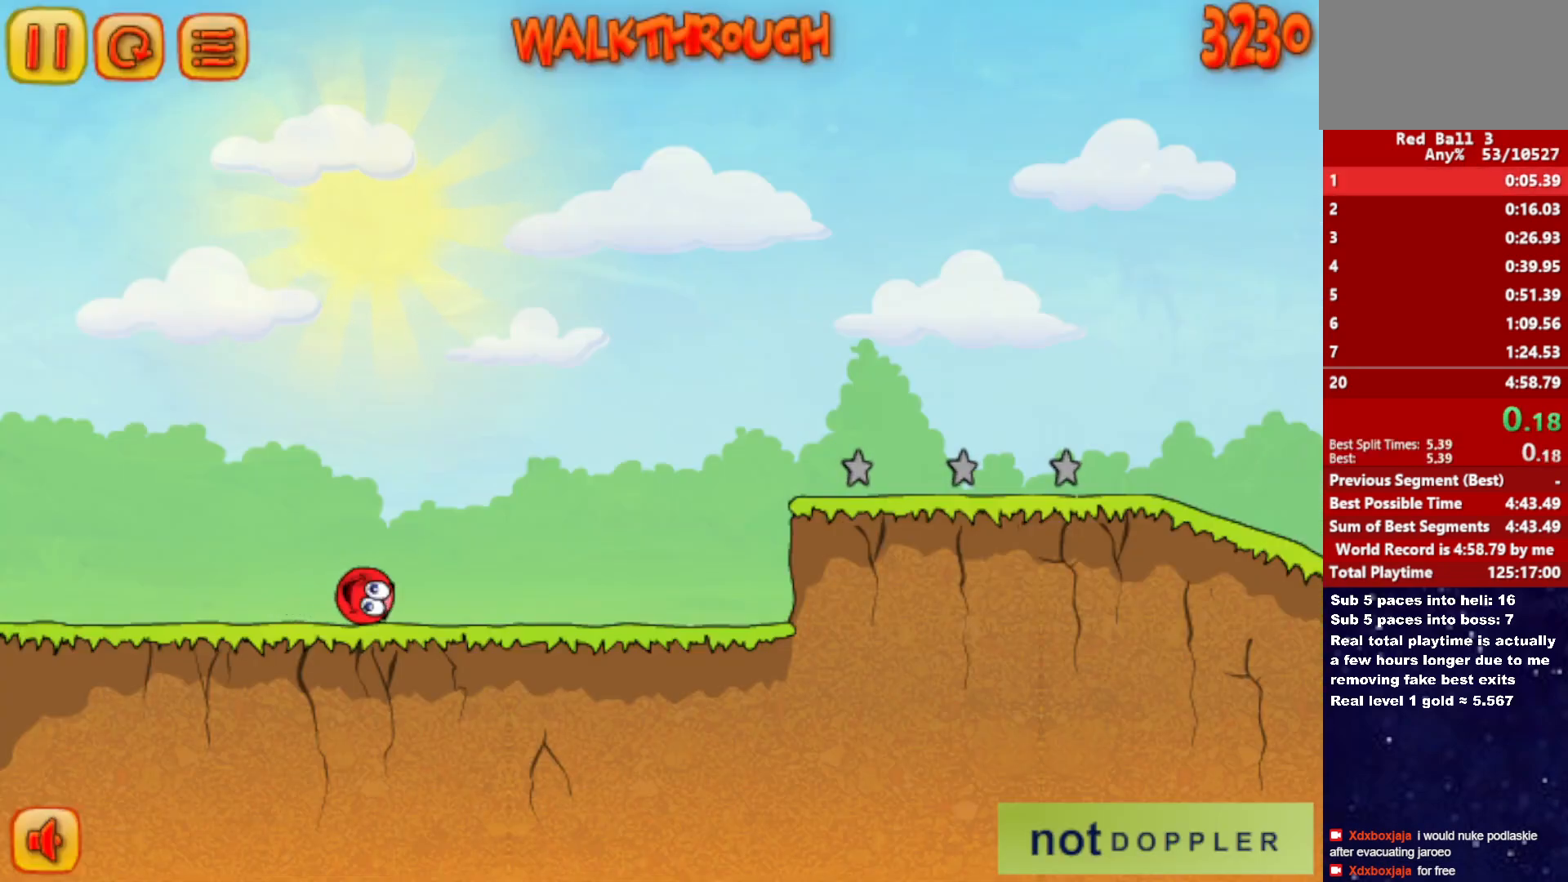
{"keys": ["right"], "events": []}
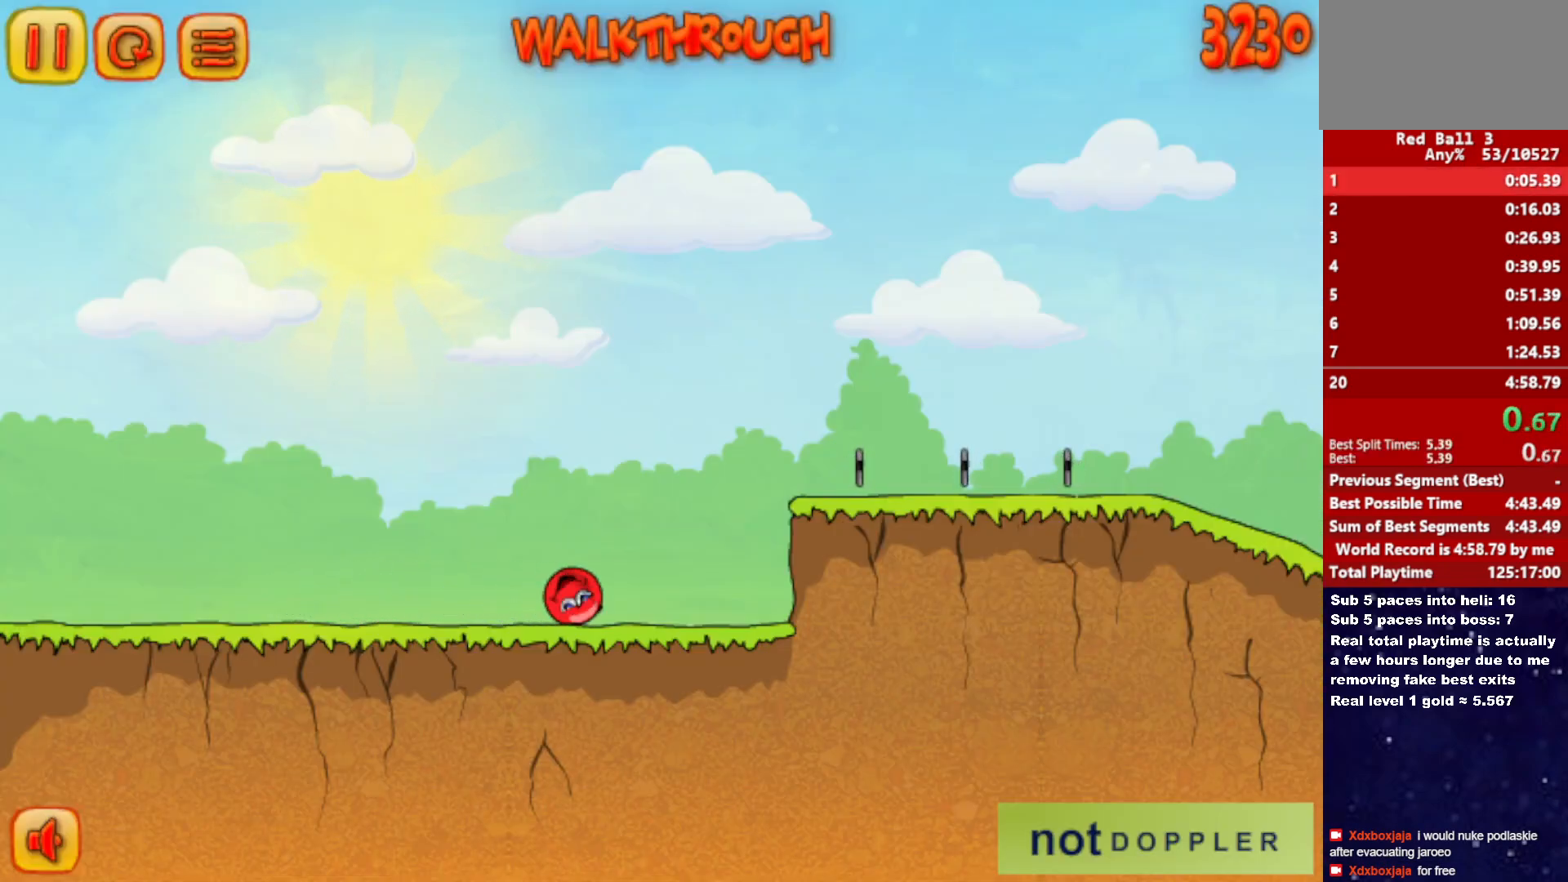
{"keys": ["right", "up"], "events": [[100, "up", "down"]]}
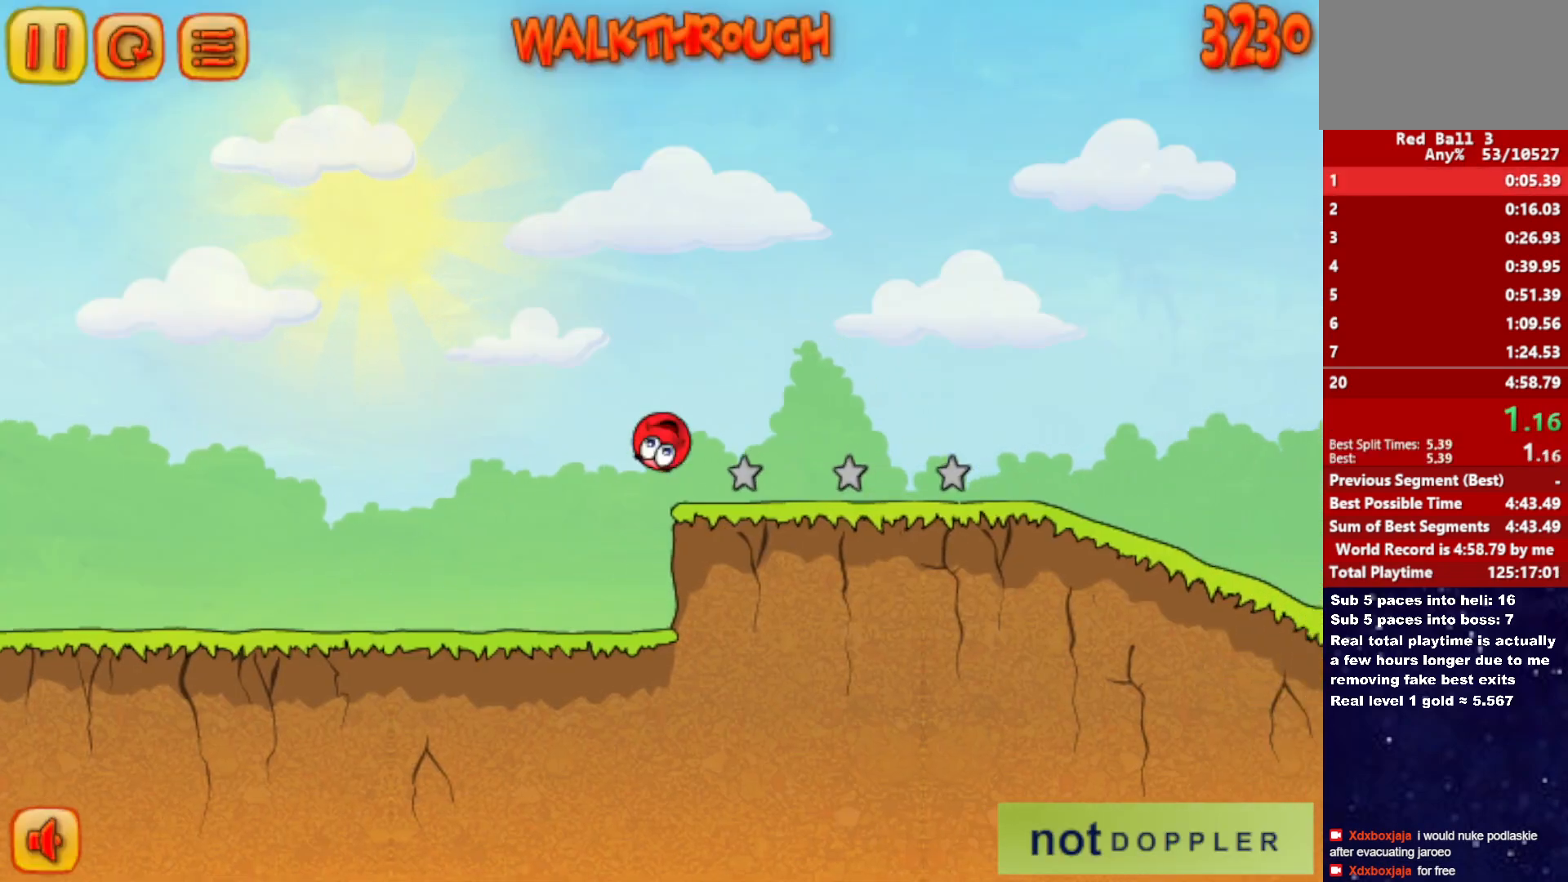
{"keys": ["right"], "events": [[200, "up", "up"]]}
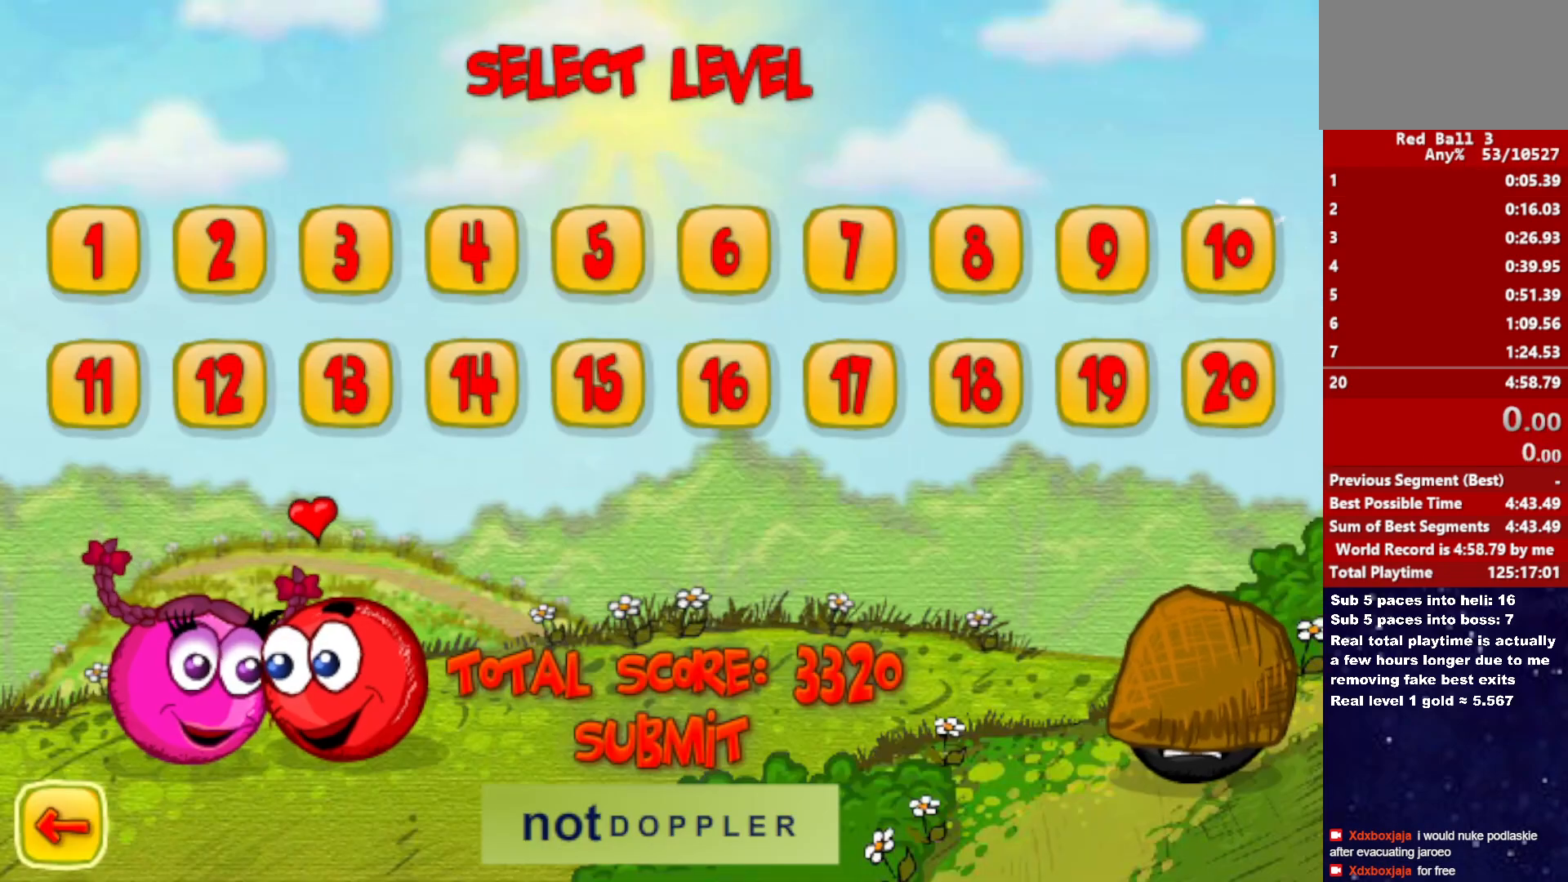
{"keys": ["right"], "events": []}
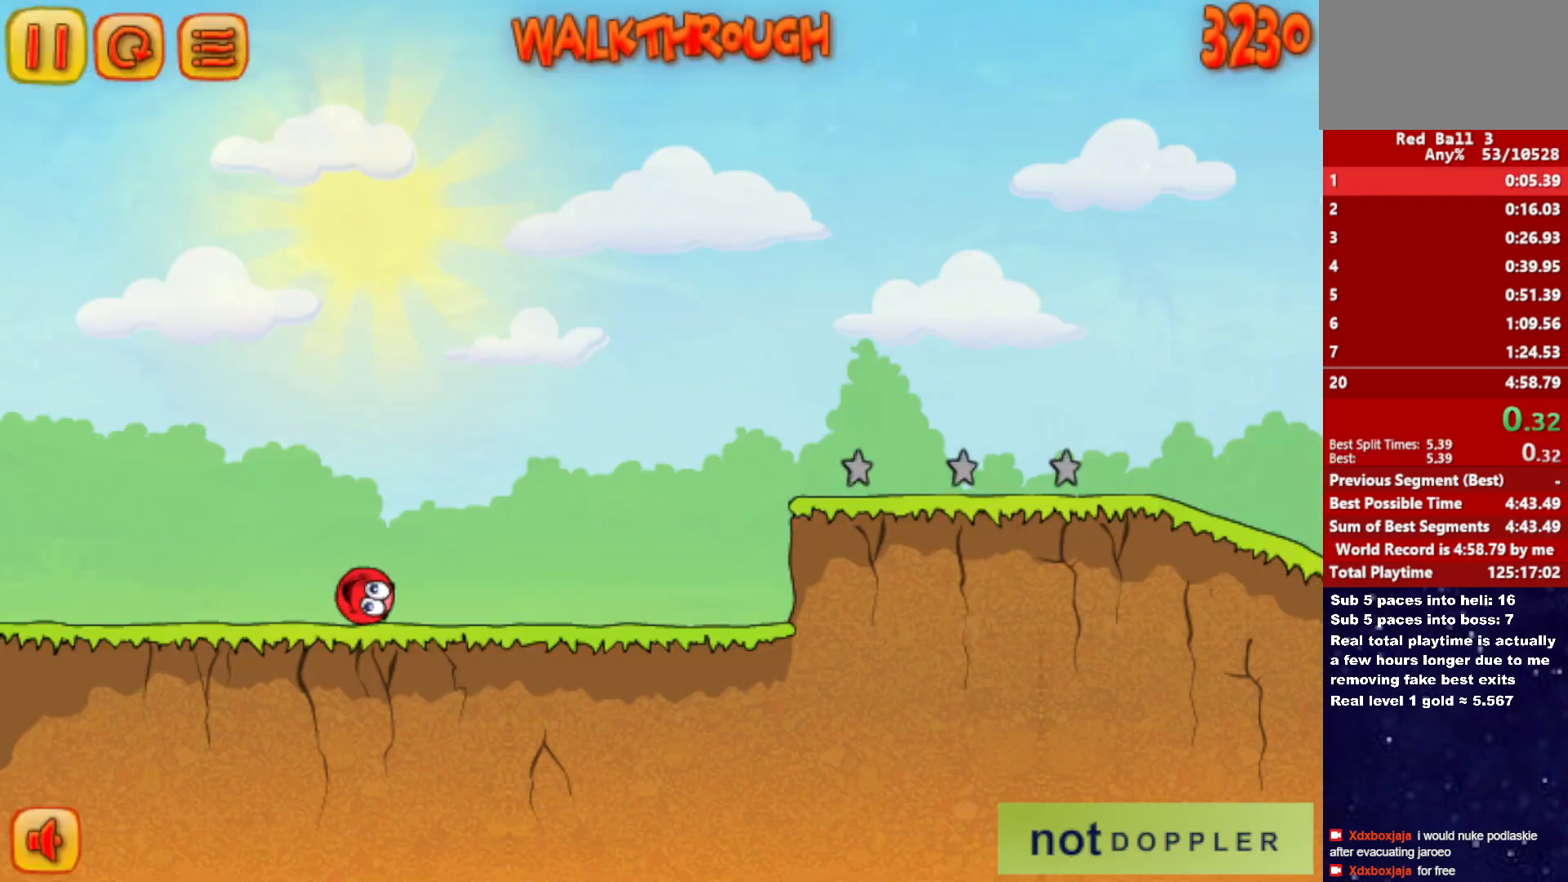
{"keys": ["right"], "events": []}
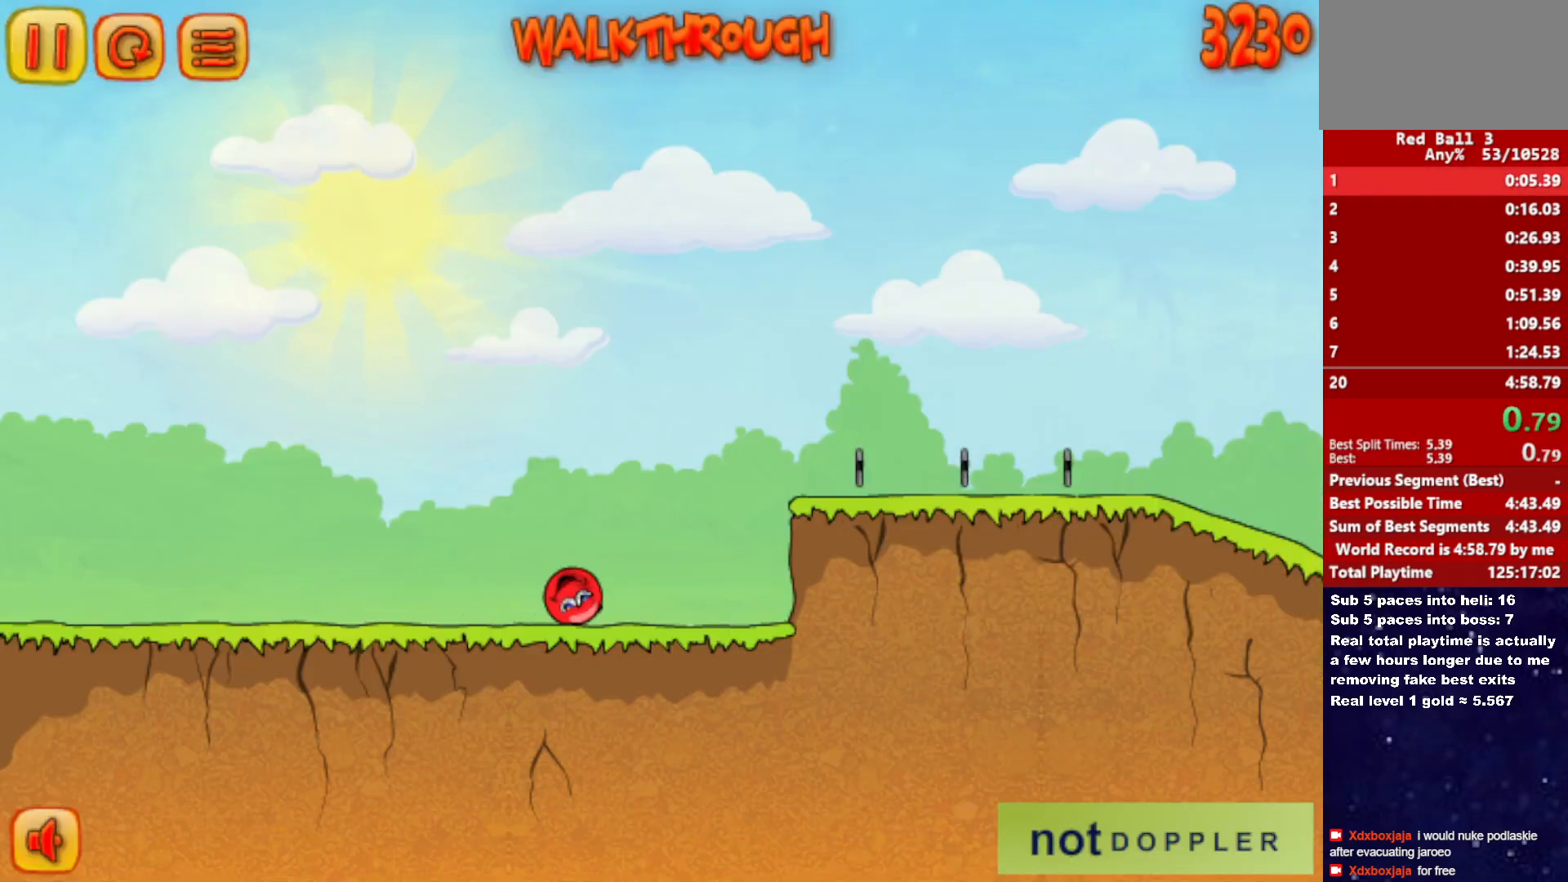
{"keys": ["right", "up"], "events": [[117, "up", "down"]]}
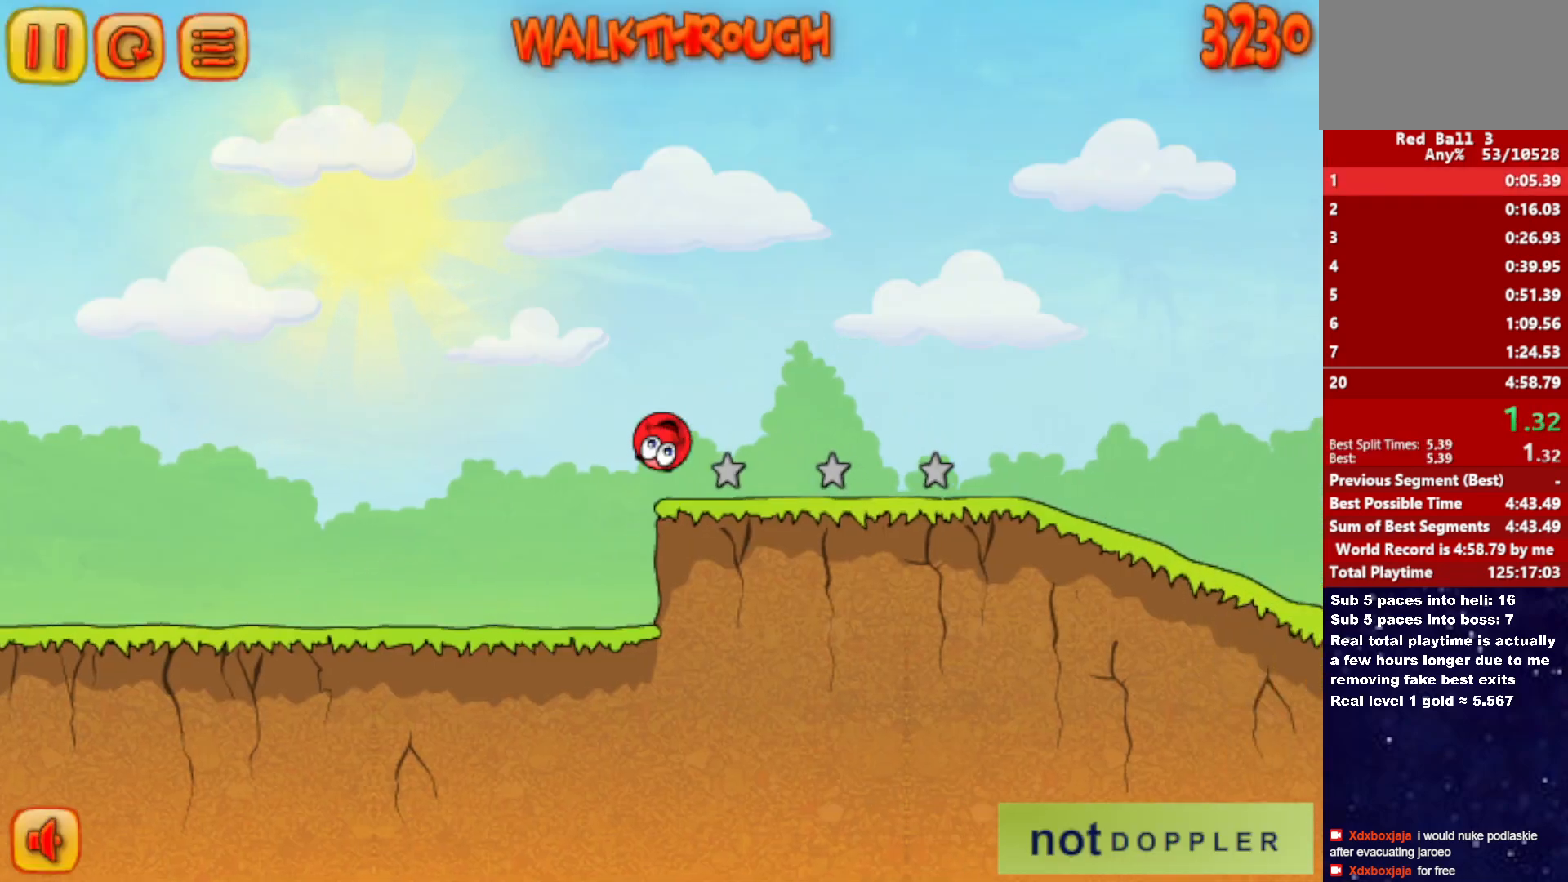
{"keys": ["right"], "events": [[450, "up", "up"]]}
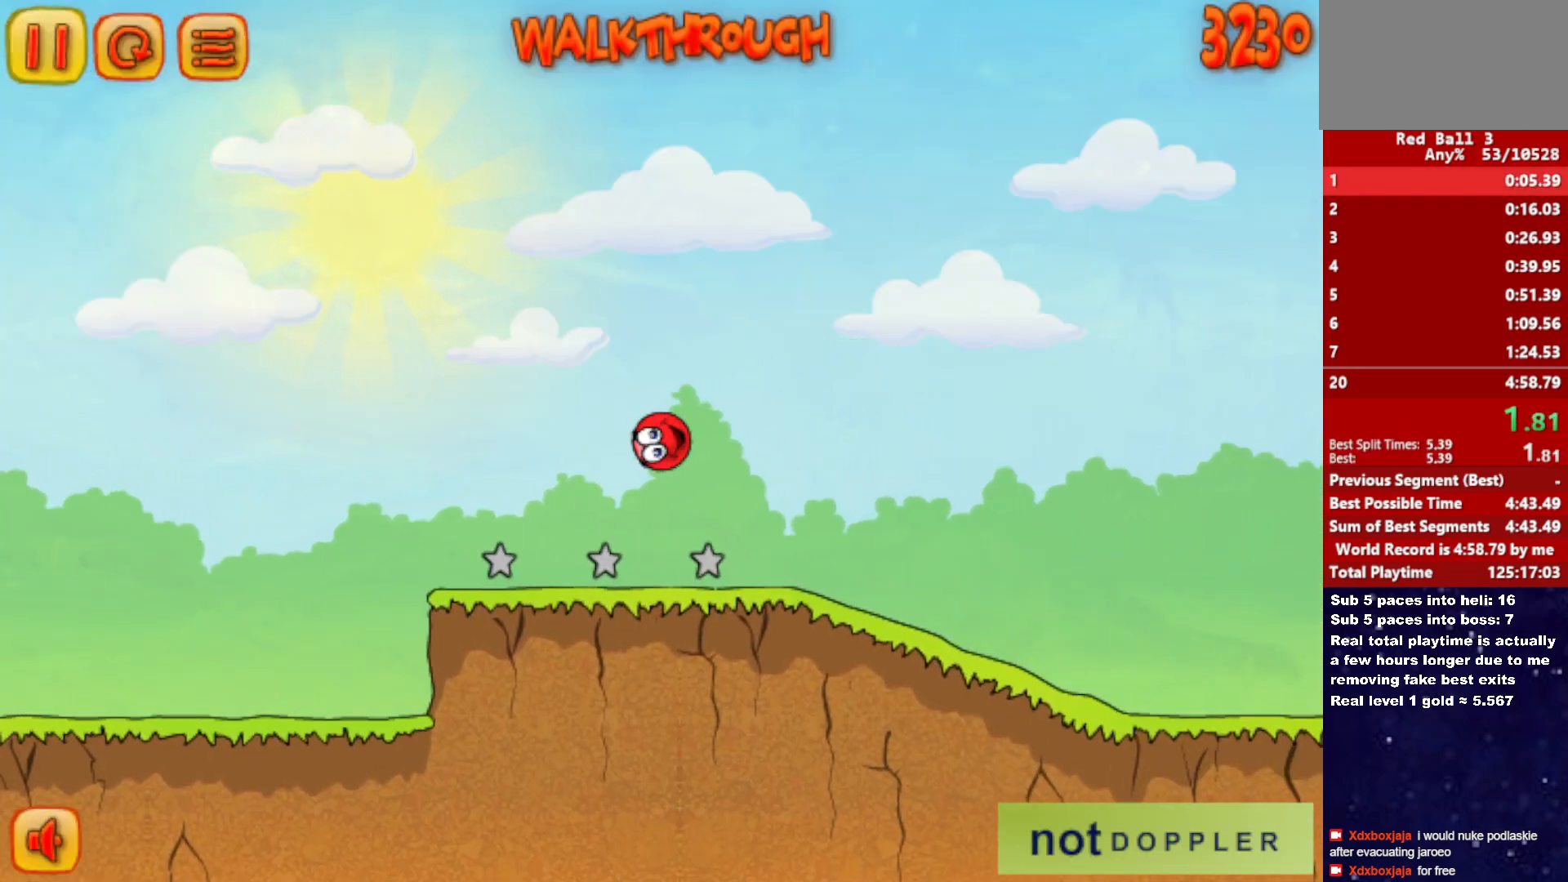
{"keys": ["right"], "events": []}
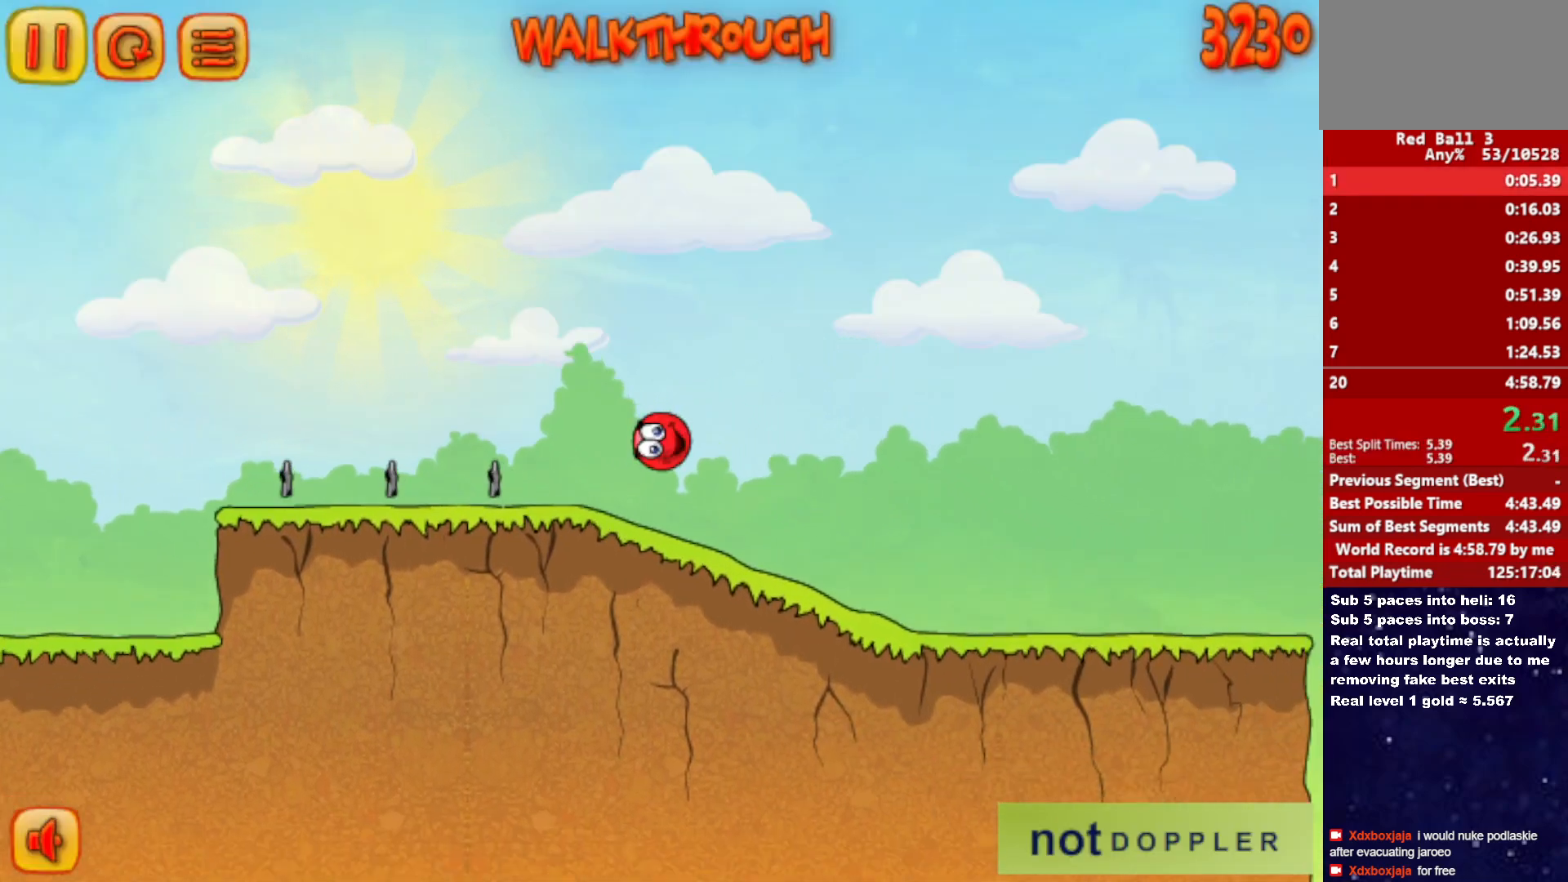
{"keys": ["right"], "events": []}
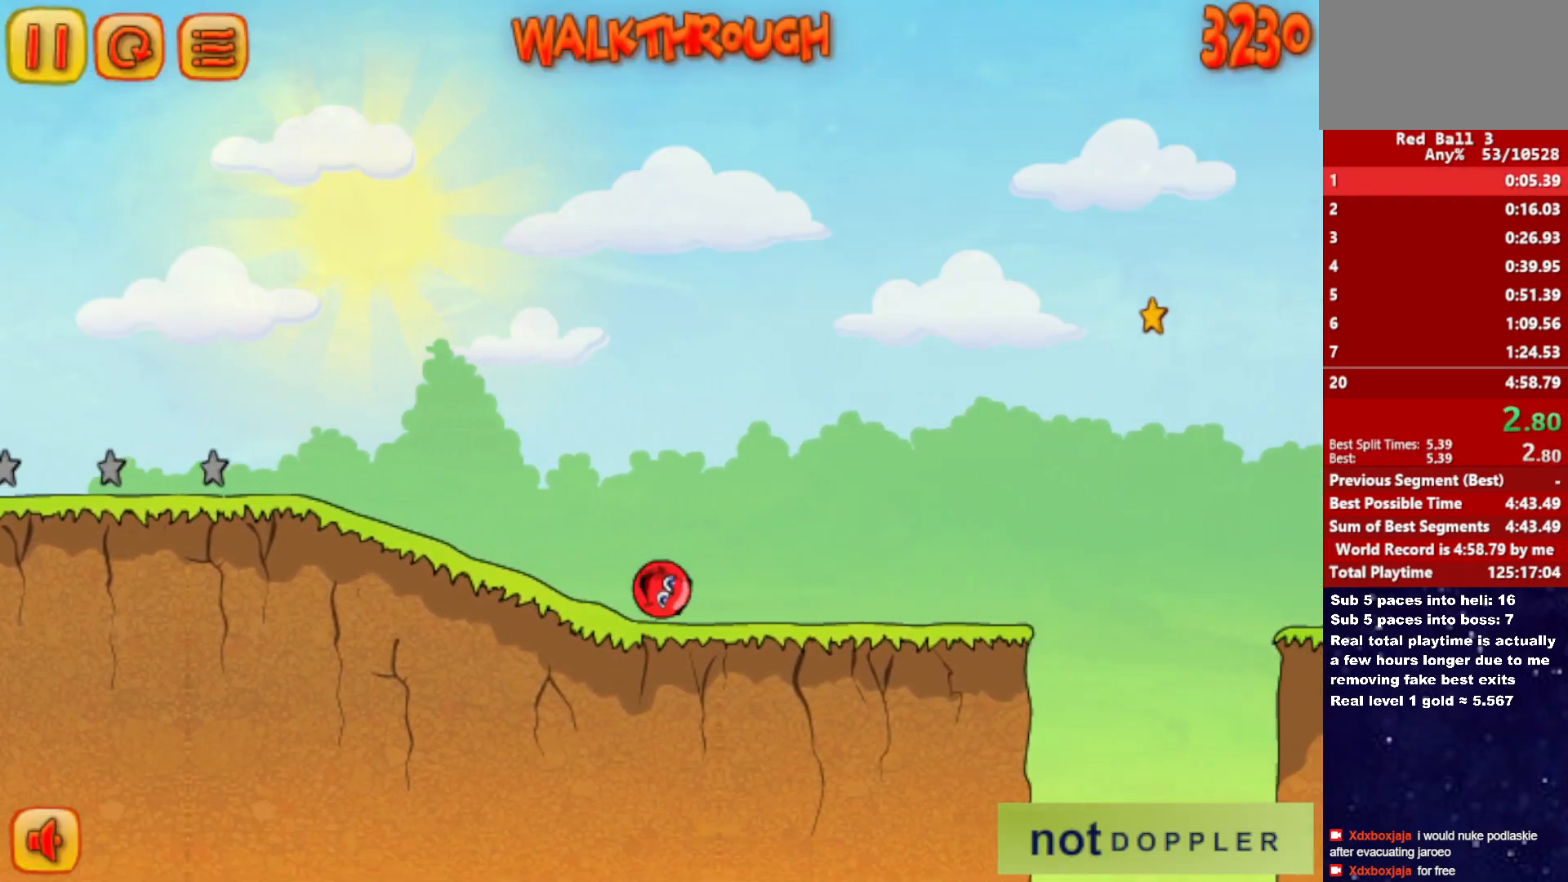
{"keys": ["right", "up"], "events": [[350, "up", "down"]]}
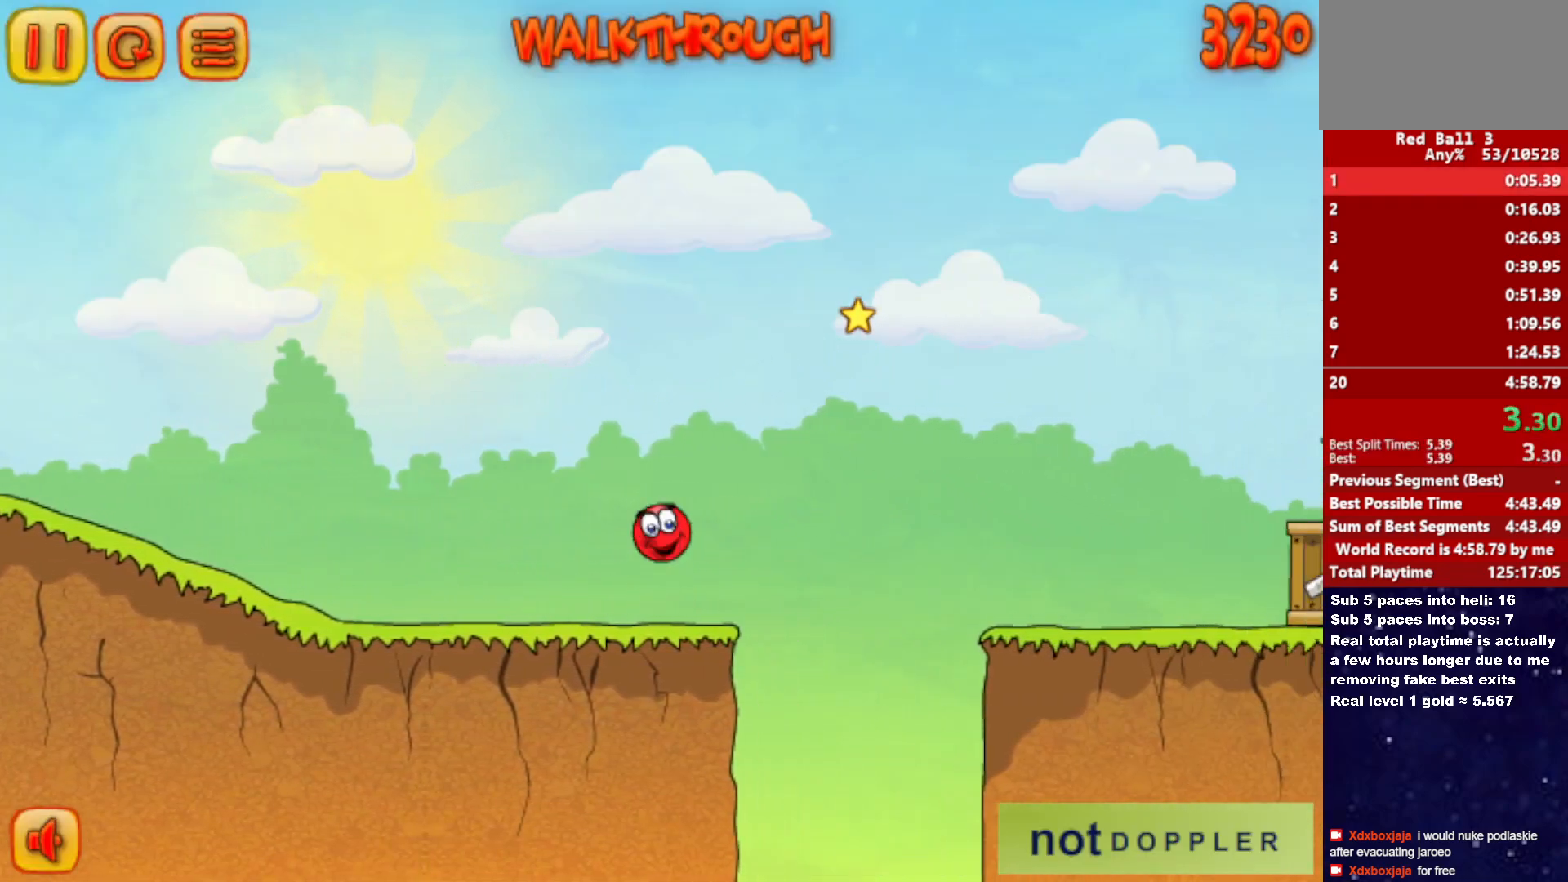
{"keys": ["right", "up"], "events": []}
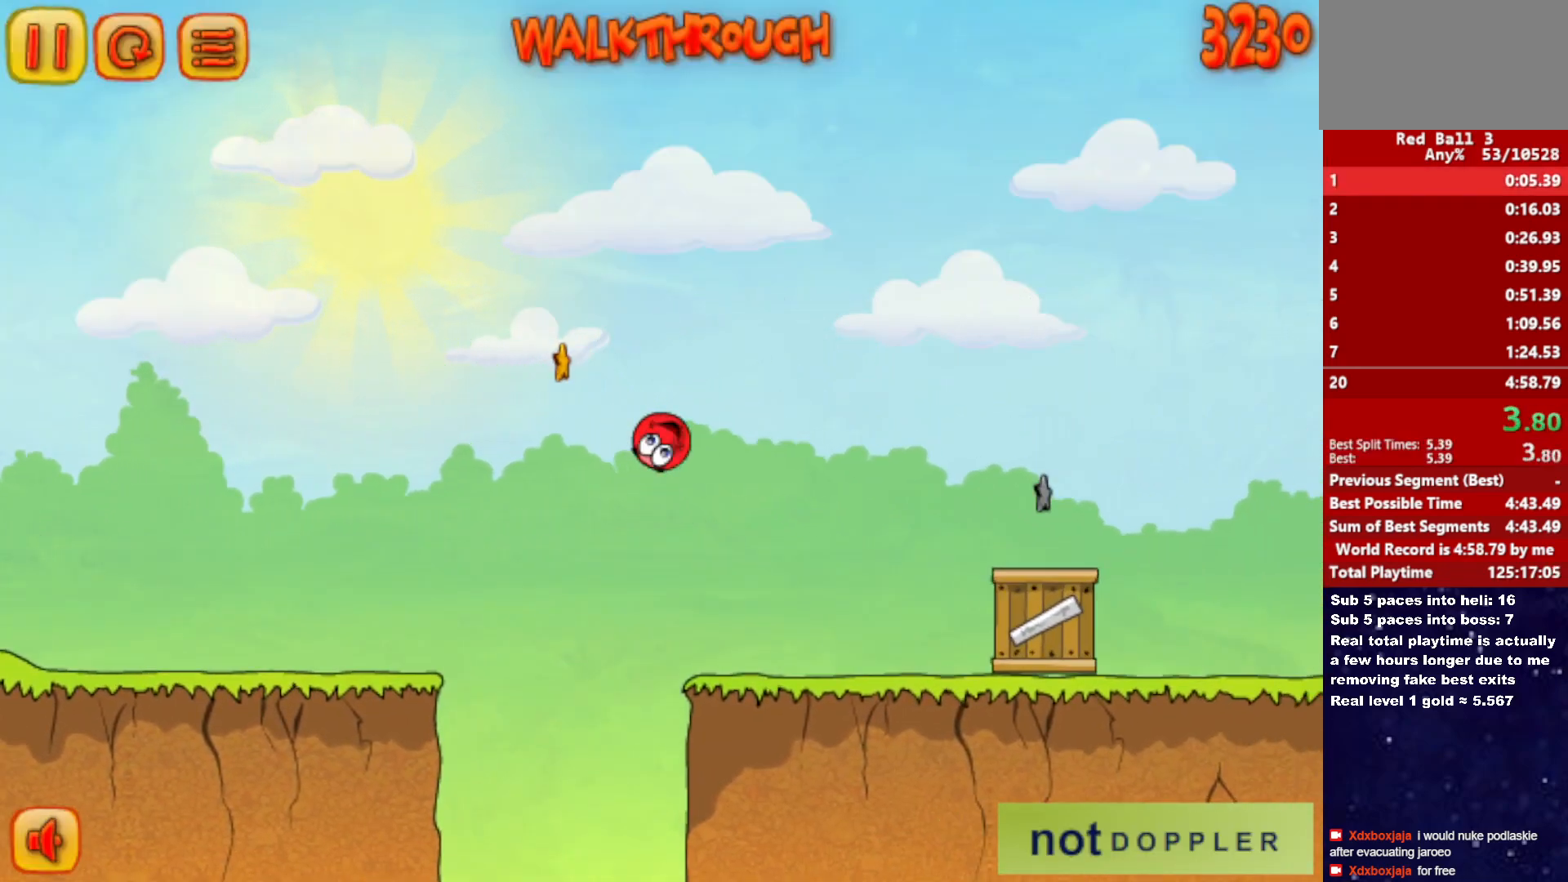
{"keys": ["right", "up"], "events": [[200, "up", "up"], [433, "up", "down"]]}
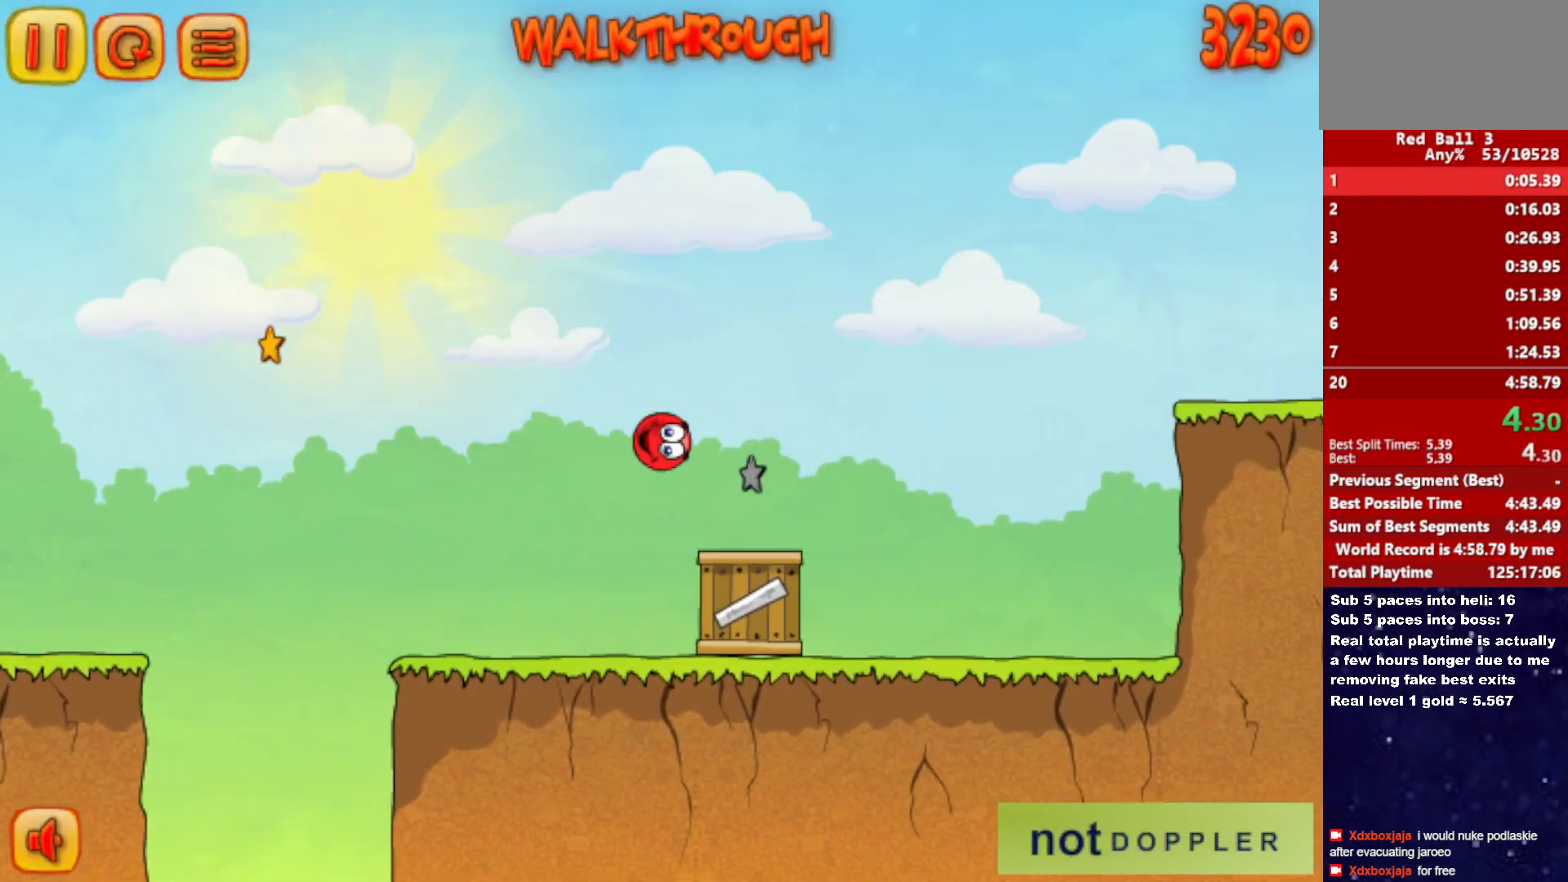
{"keys": ["right", "up"], "events": []}
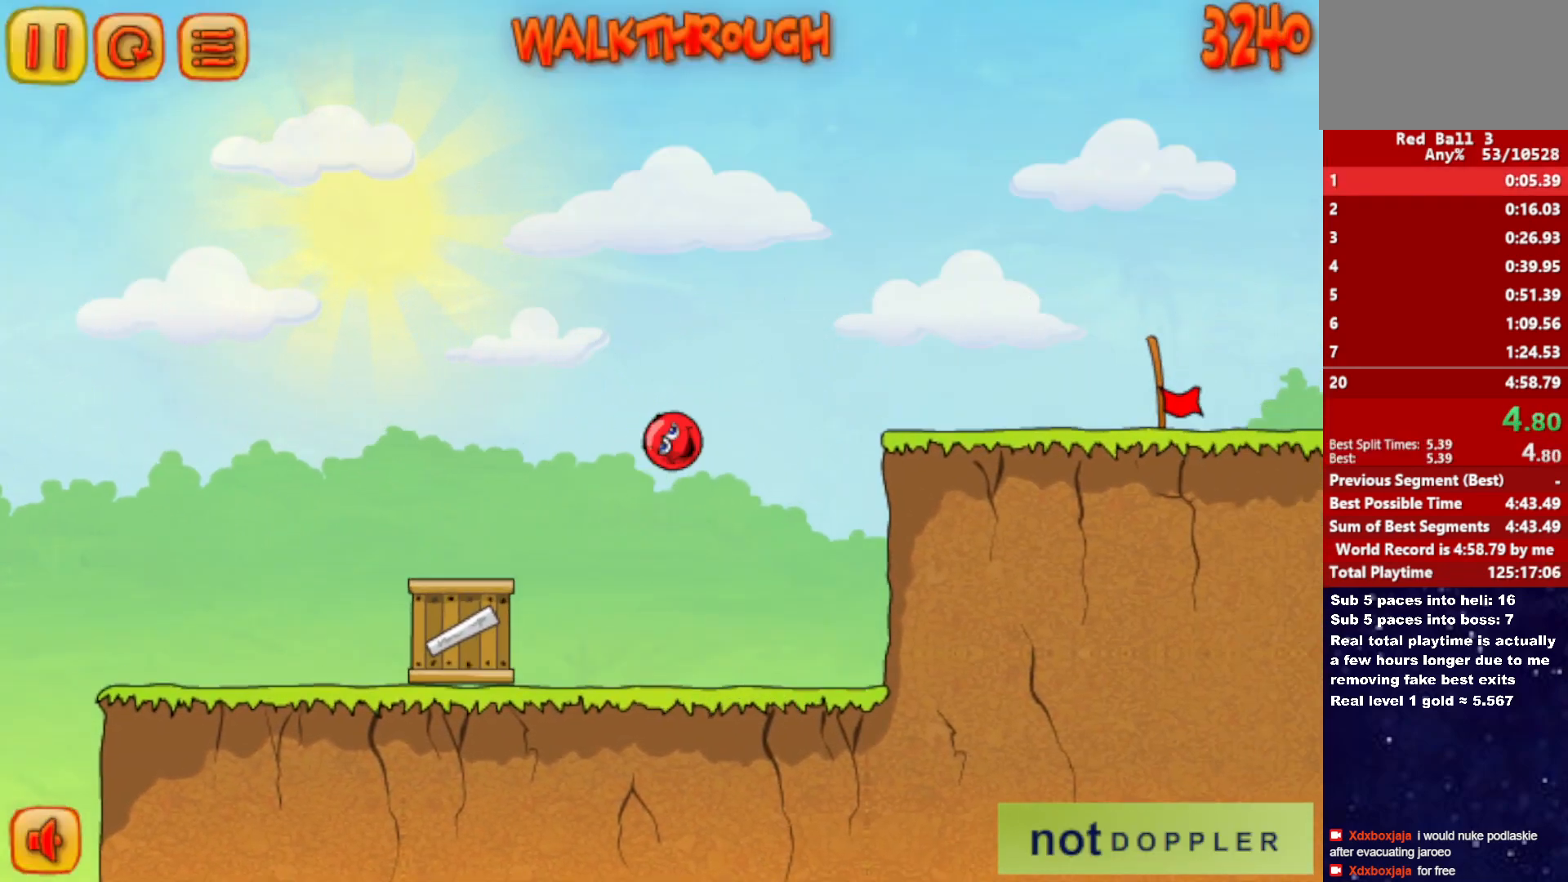
{"keys": ["right"], "events": [[117, "up", "up"]]}
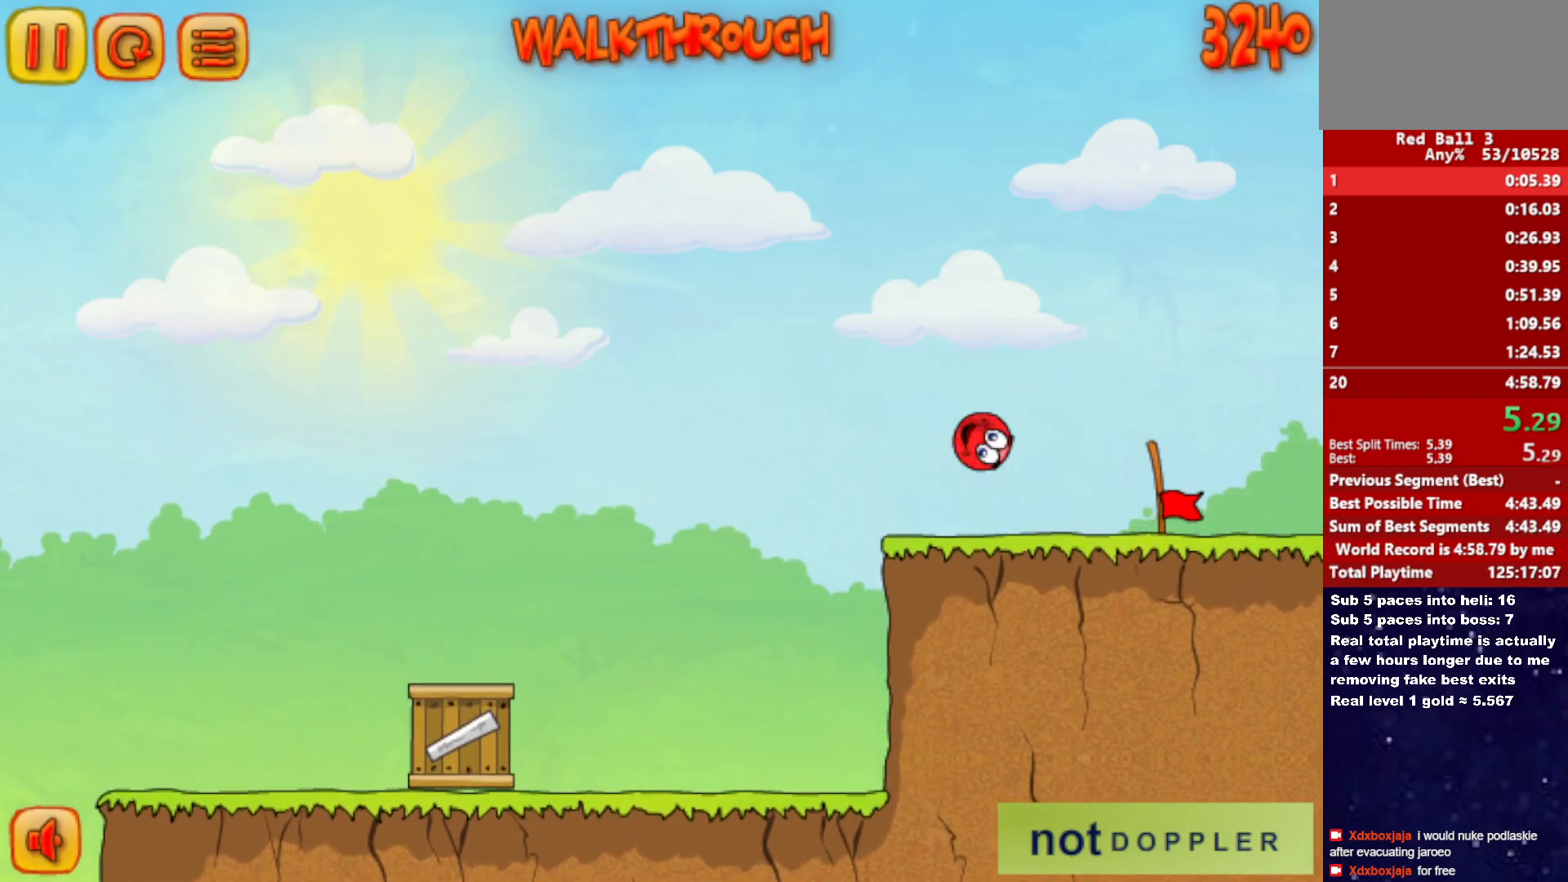
{"keys": ["right"], "events": []}
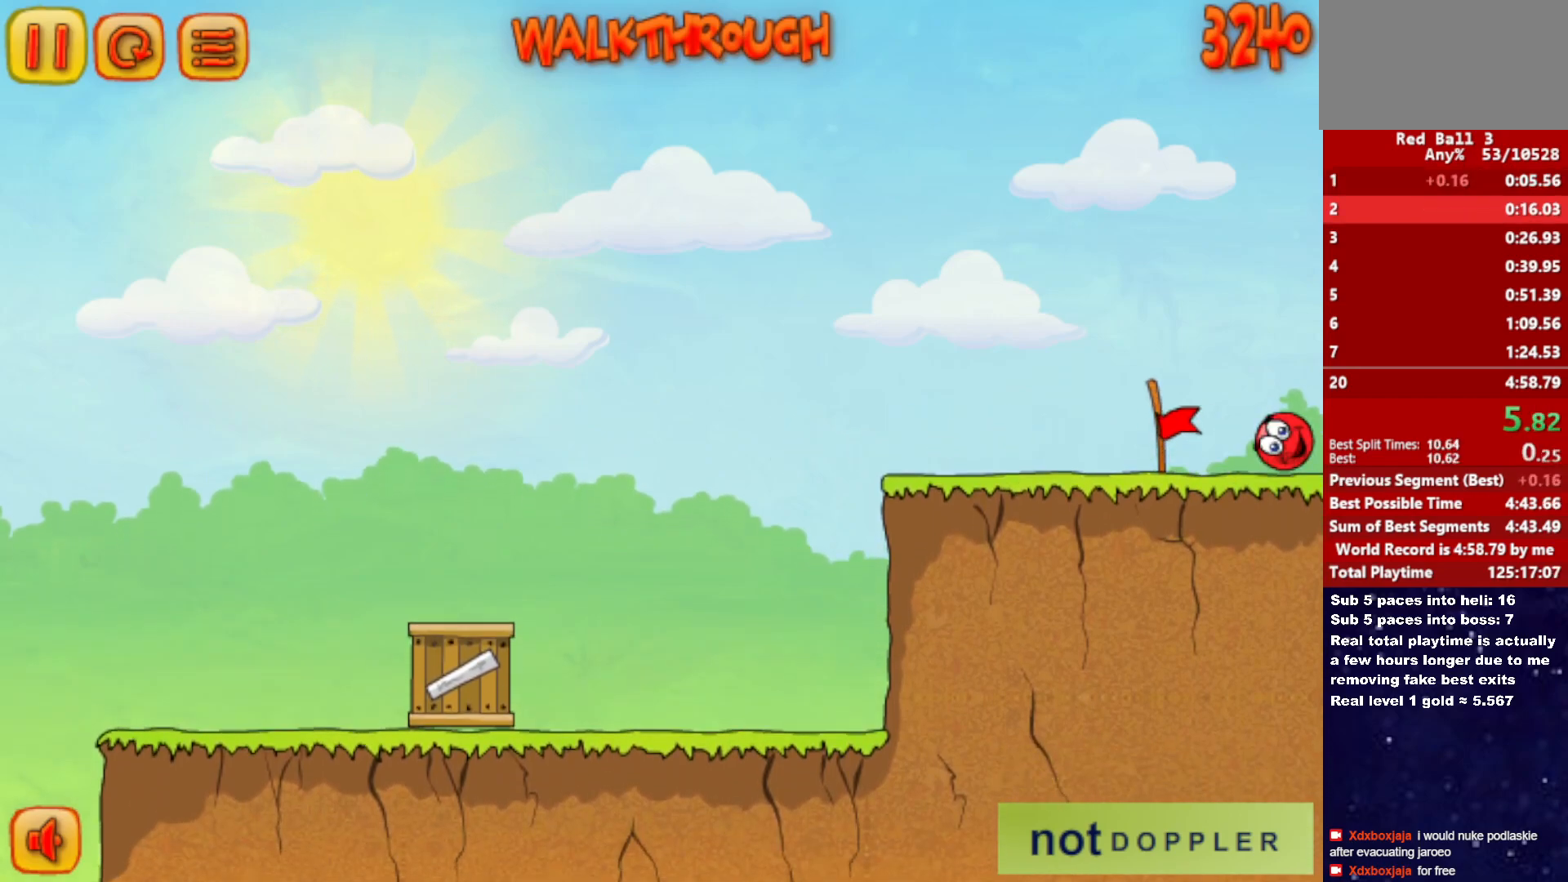
{"keys": ["right"], "events": [[233, "right", "up"], [317, "right", "down"]]}
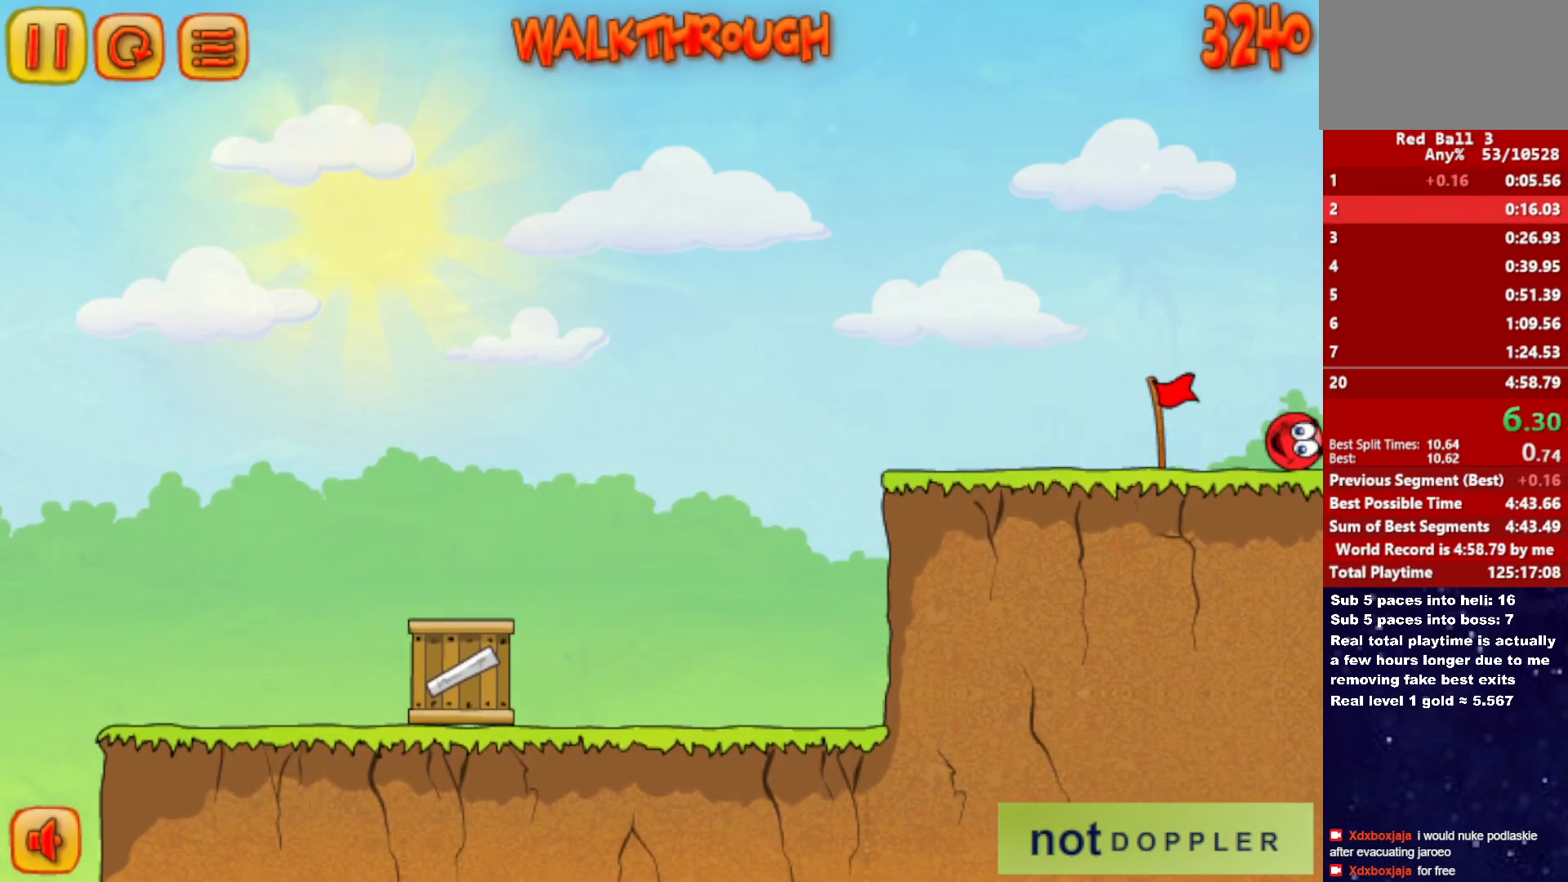
{"keys": ["right"], "events": []}
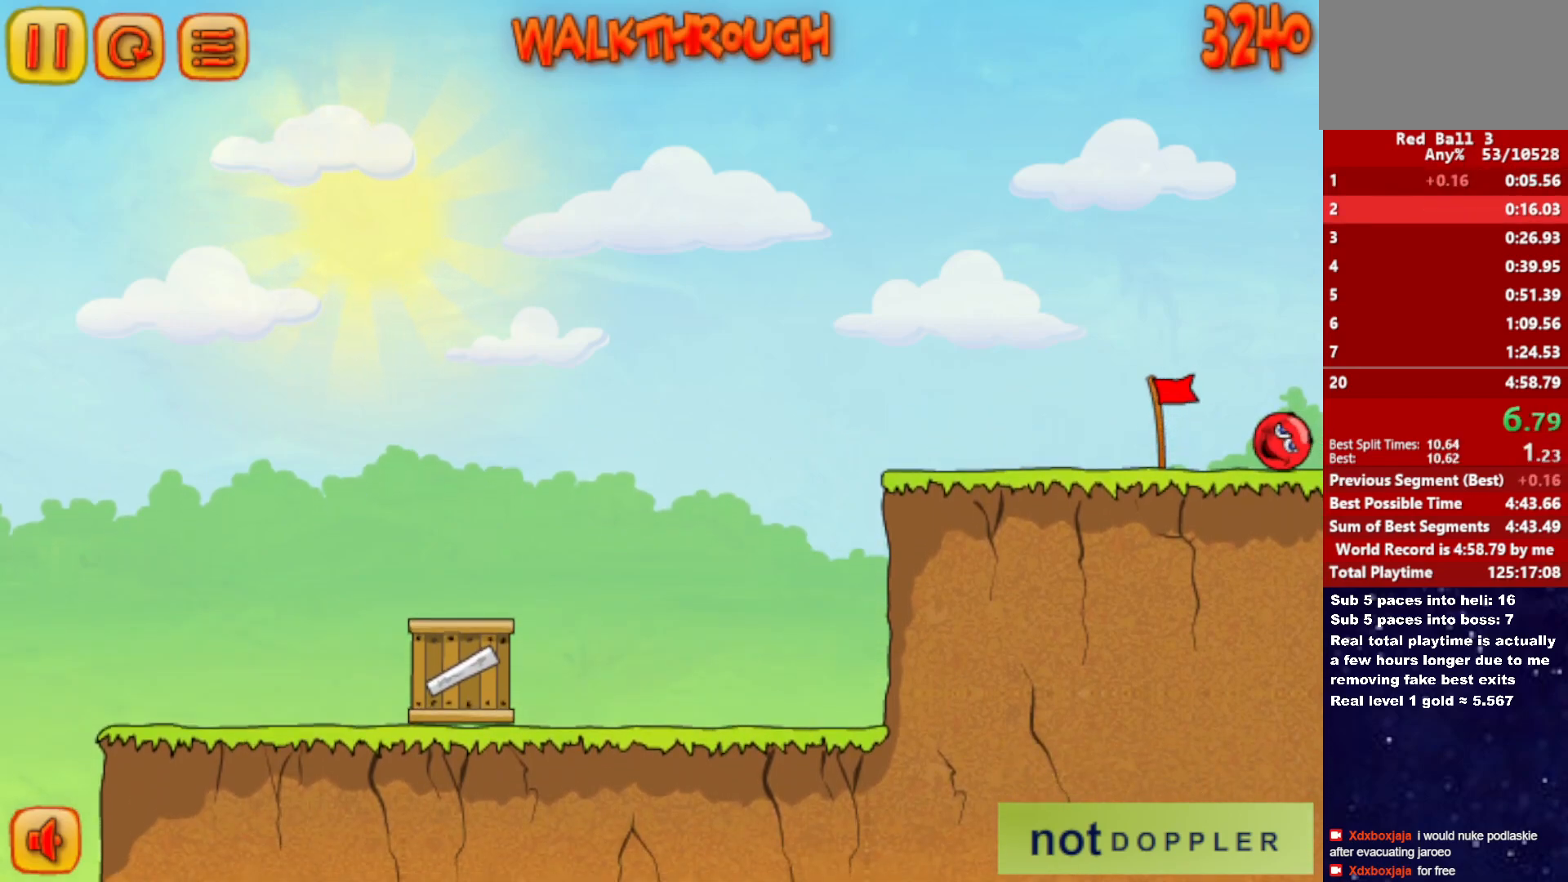
{"keys": ["right"], "events": []}
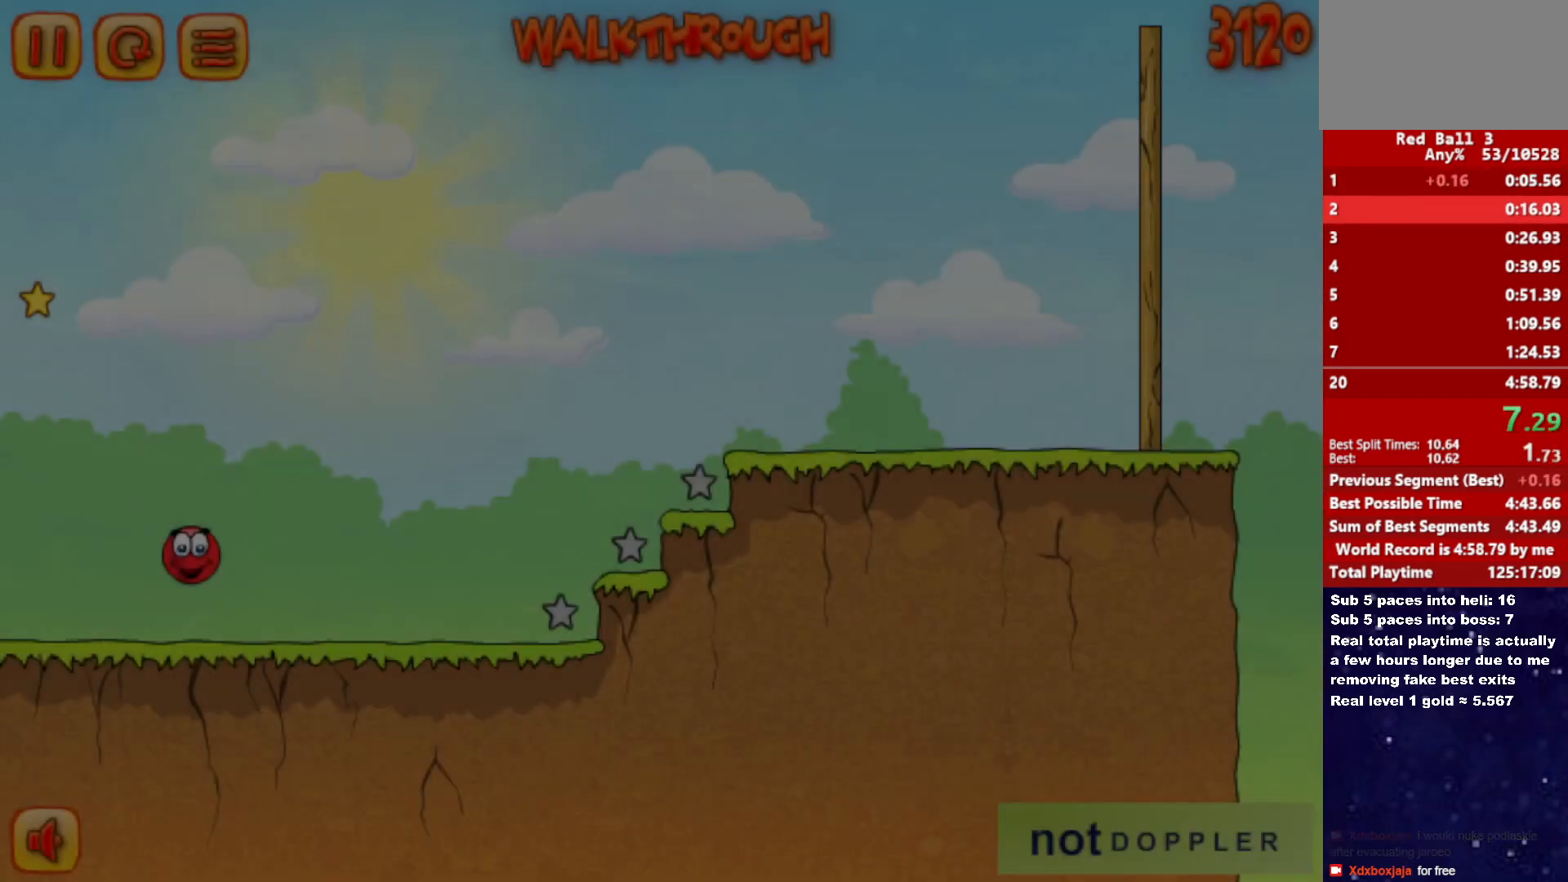
{"keys": ["right", "up"], "events": [[417, "up", "down"]]}